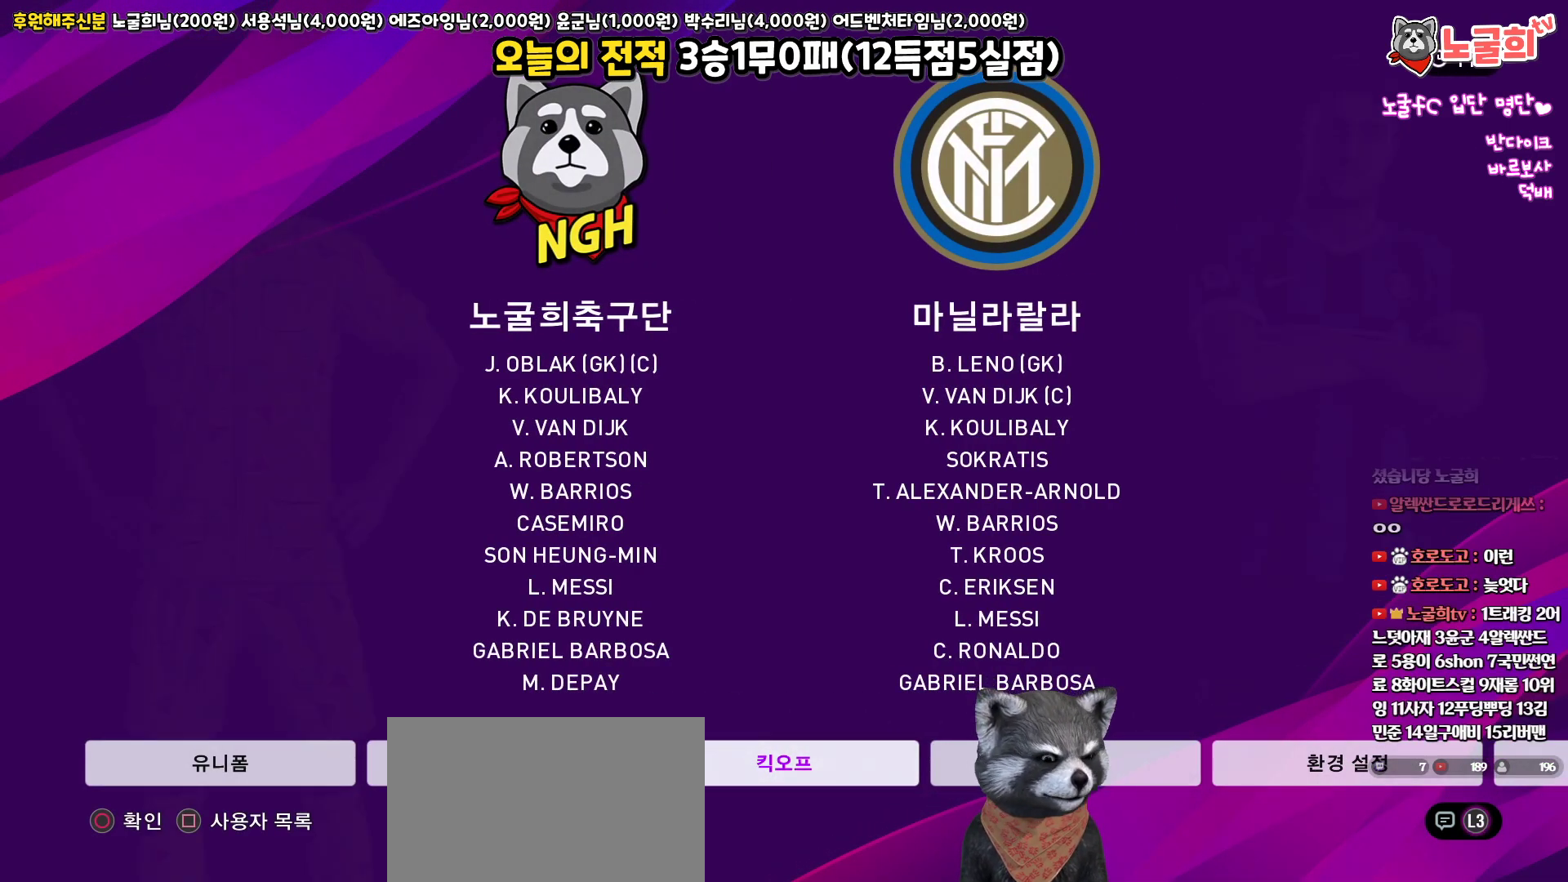
Gameplay with a controller (PlayStation layout); each line is a JSON object with the inputs held at the frame after it. "events" lists button and stick changes between this image and that frame as [ms after this image, input, new state], when the widget could be followed in between.
{"buttons": ["DPAD_LEFT"], "left_stick": "center", "right_stick": "center", "events": [[100, "DPAD_RIGHT", "down"], [267, "DPAD_RIGHT", "up"], [400, "DPAD_LEFT", "down"]]}
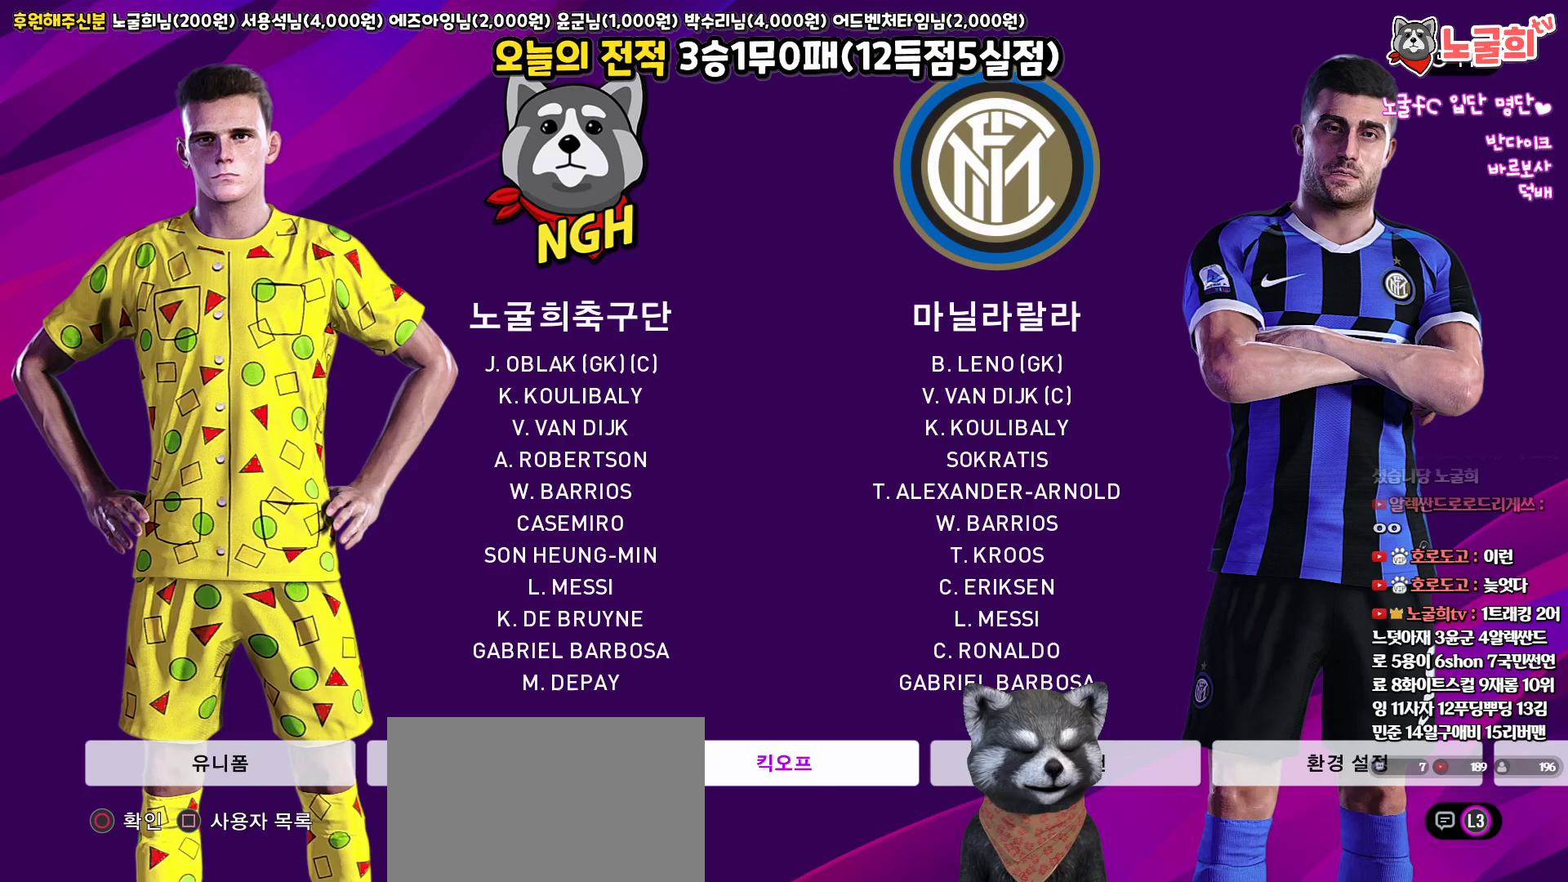
{"buttons": ["CIRCLE"], "left_stick": "center", "right_stick": "center", "events": [[17, "DPAD_LEFT", "up"], [167, "DPAD_RIGHT", "down"], [283, "DPAD_RIGHT", "up"], [433, "CIRCLE", "down"]]}
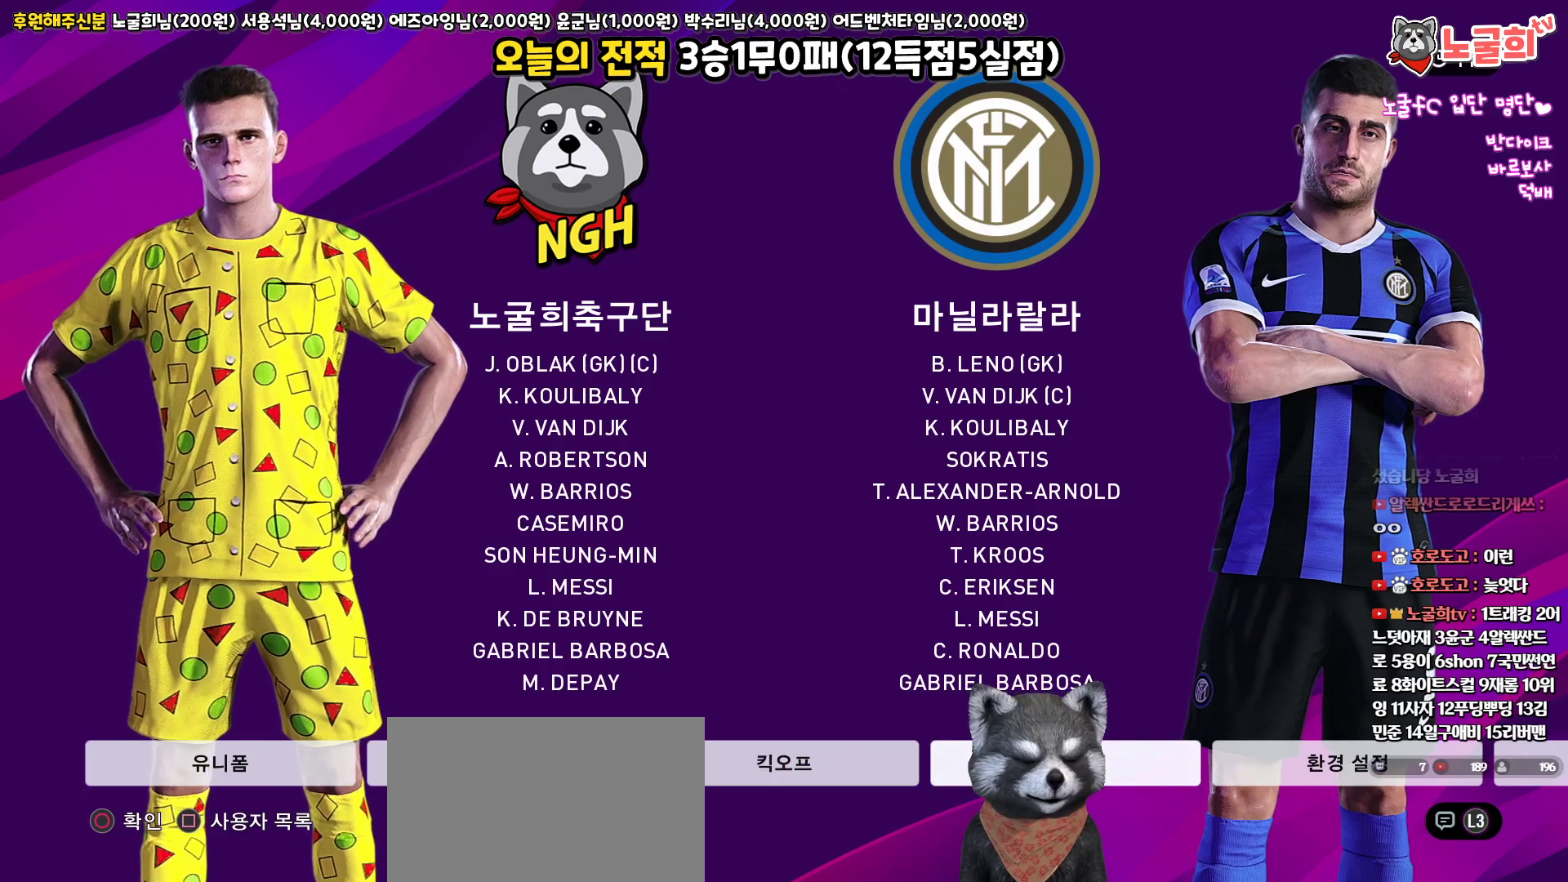
{"buttons": [], "left_stick": "center", "right_stick": "center", "events": [[67, "CIRCLE", "up"]]}
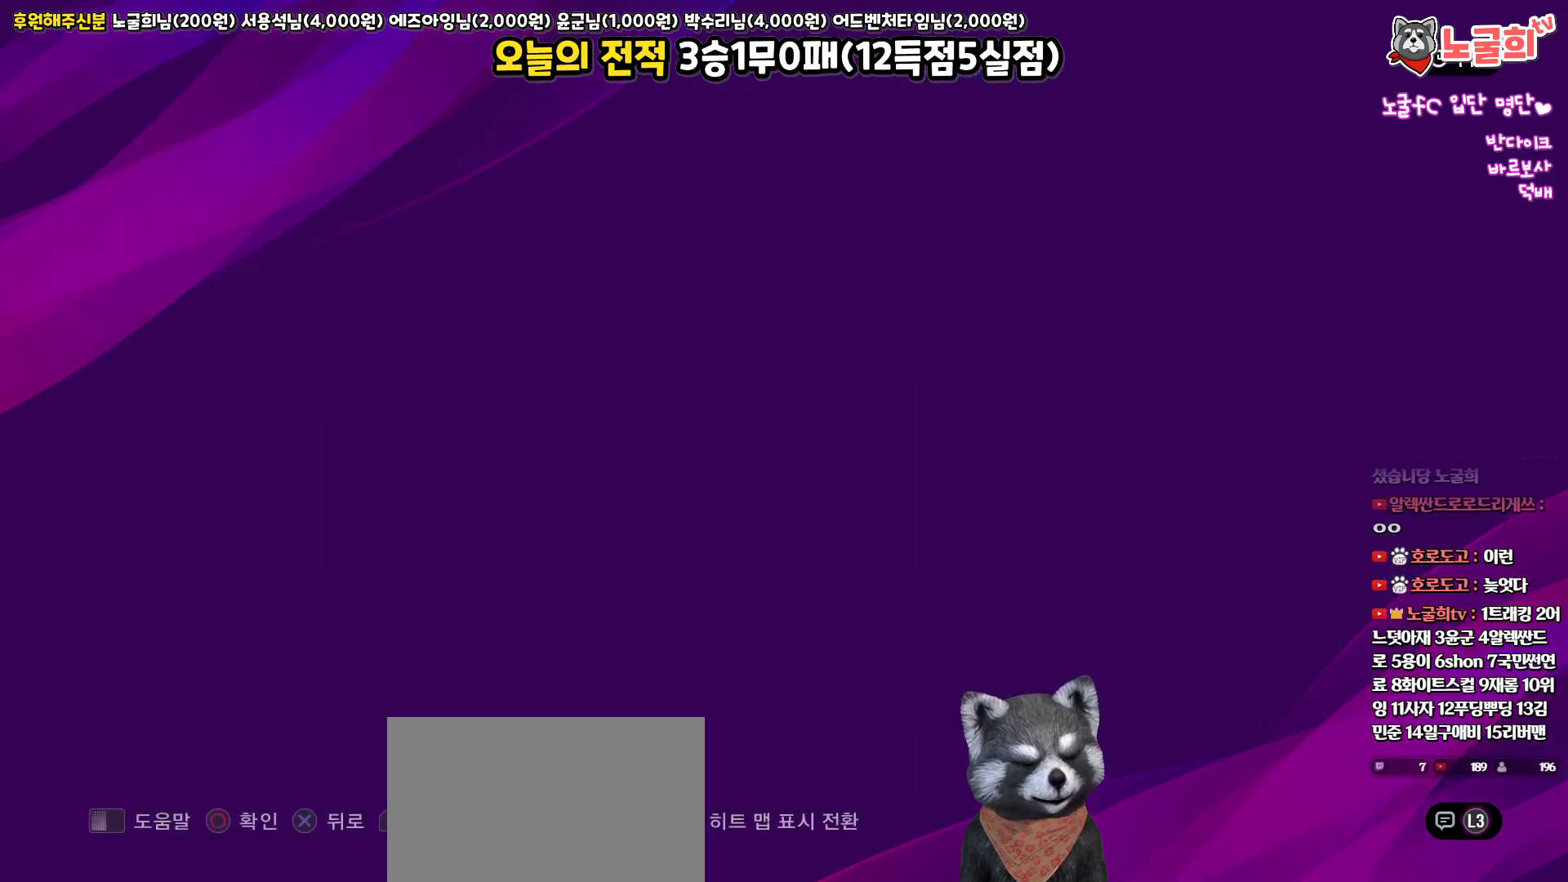
{"buttons": [], "left_stick": "center", "right_stick": "center", "events": []}
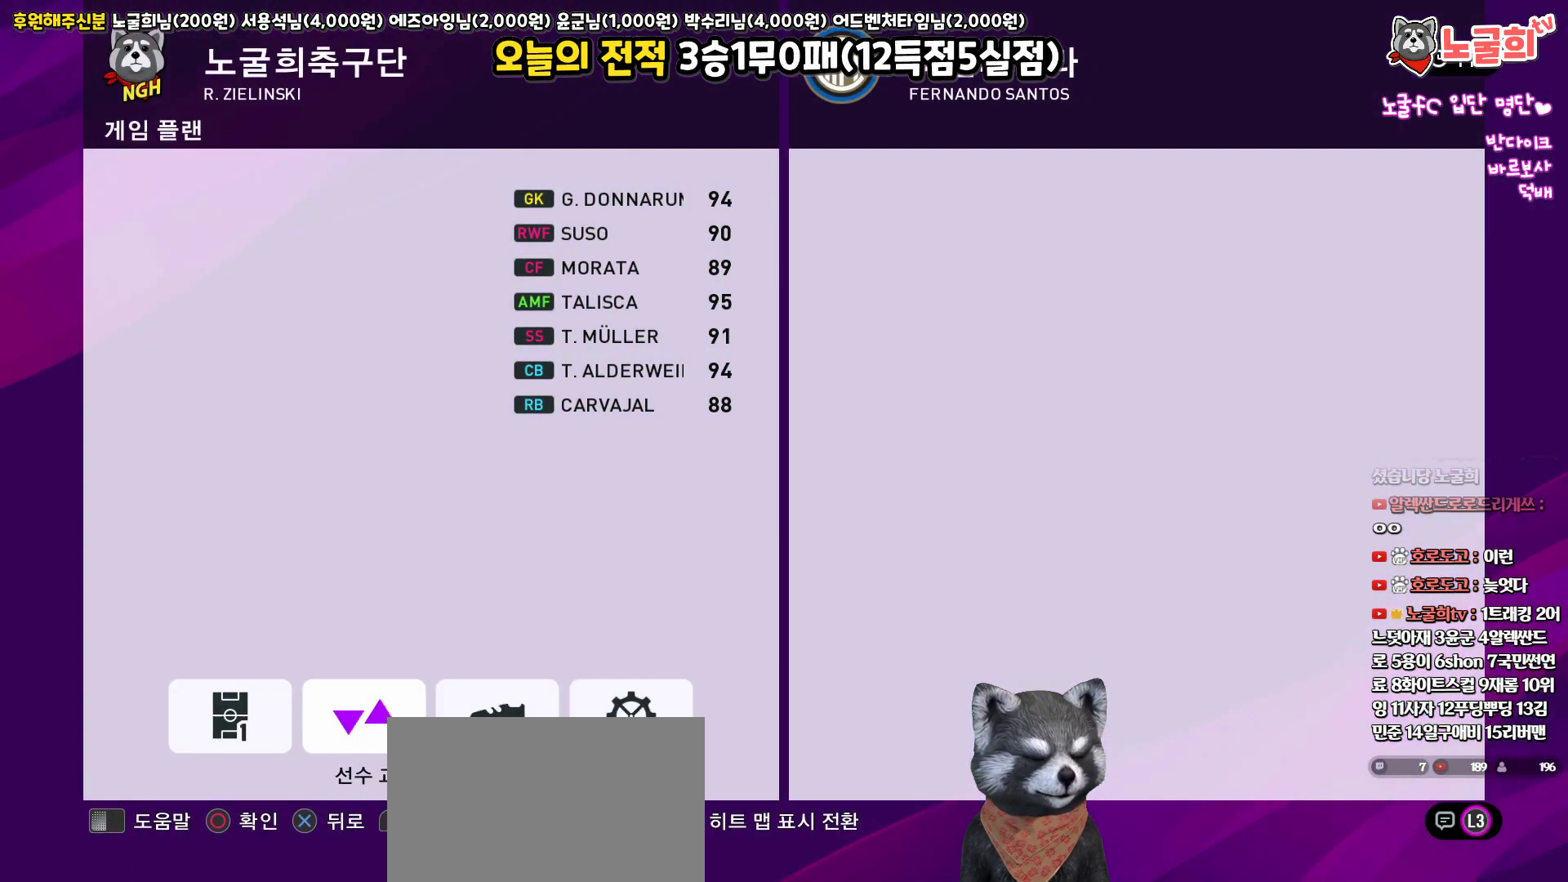
{"buttons": ["CIRCLE"], "left_stick": "center", "right_stick": "center", "events": [[100, "R2", "down"], [300, "R2", "up"], [433, "CIRCLE", "down"]]}
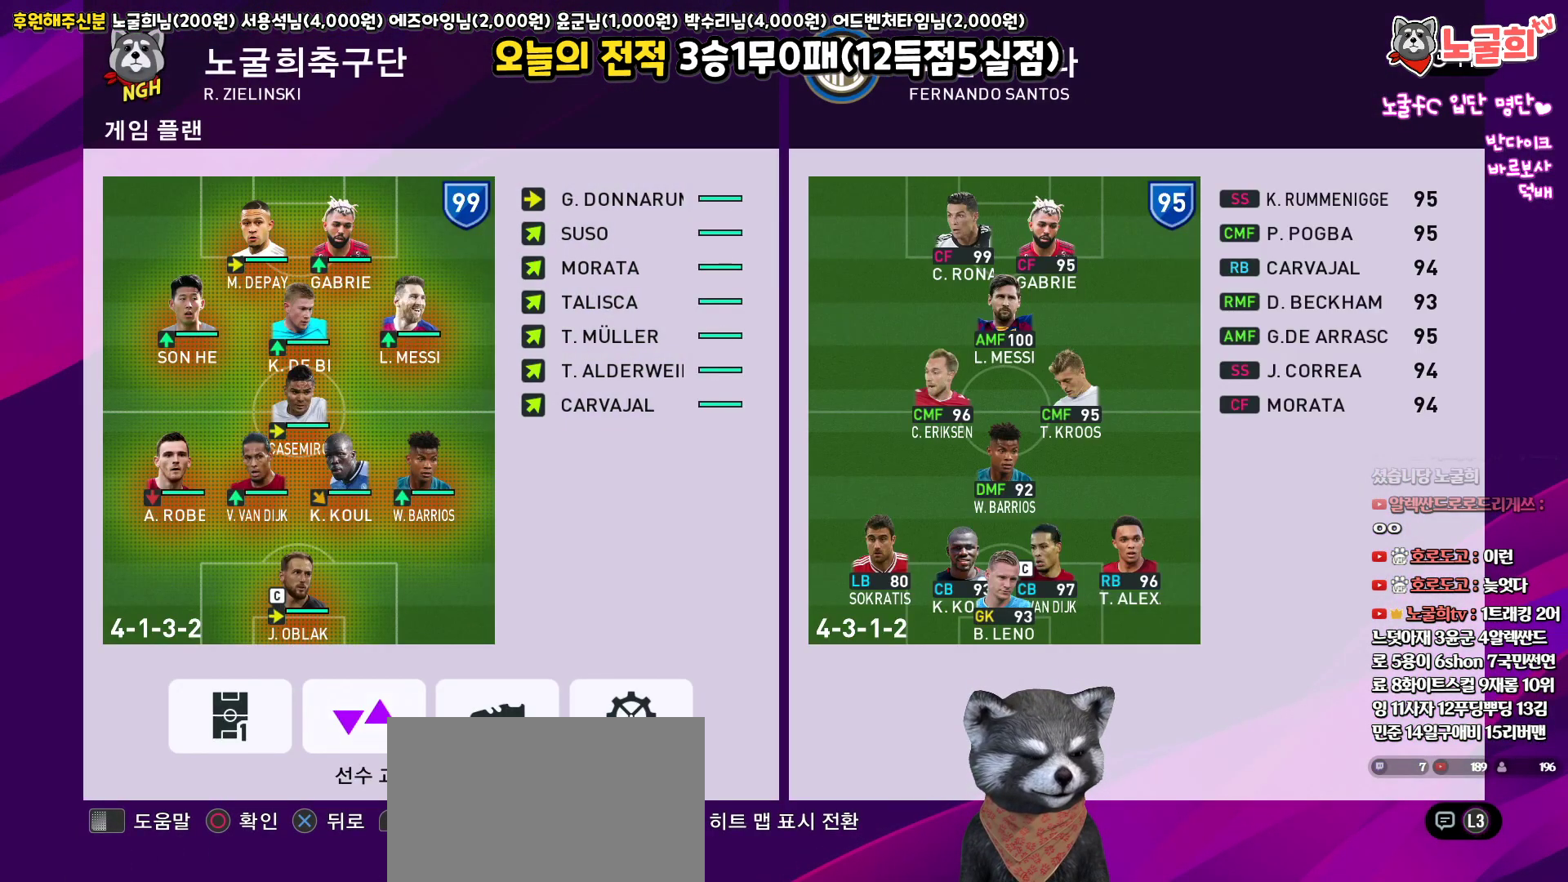
{"buttons": [], "left_stick": "center", "right_stick": "center", "events": [[50, "CIRCLE", "up"], [133, "DPAD_UP", "down"], [250, "DPAD_UP", "up"], [367, "DPAD_UP", "down"], [433, "DPAD_UP", "up"]]}
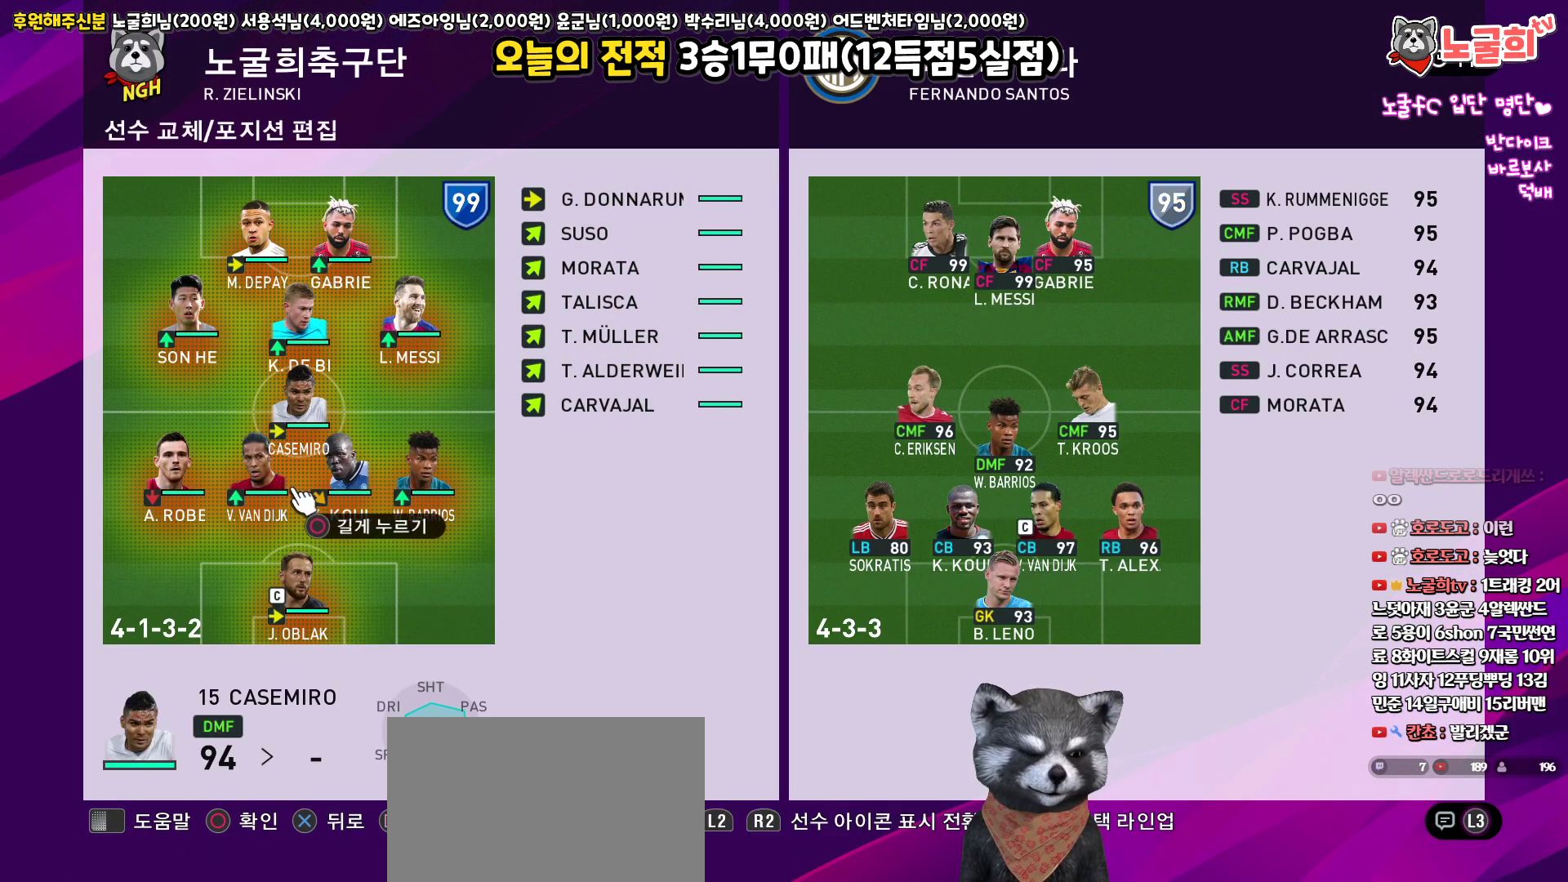
{"buttons": [], "left_stick": "center", "right_stick": "center", "events": [[100, "DPAD_DOWN", "down"], [167, "DPAD_DOWN", "up"], [350, "DPAD_RIGHT", "down"], [433, "DPAD_RIGHT", "up"]]}
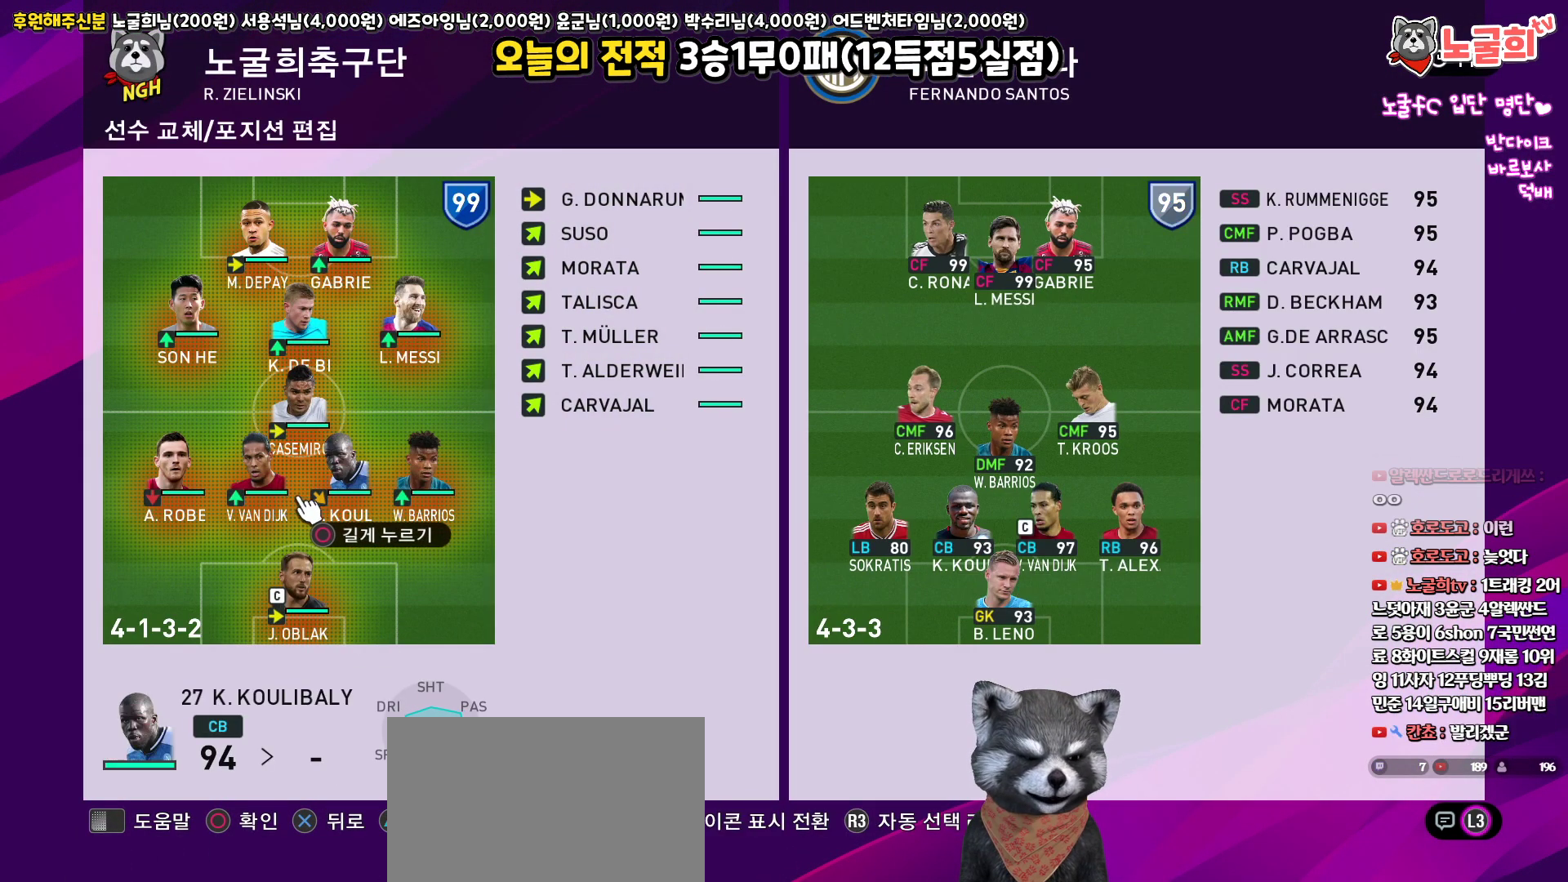
{"buttons": ["DPAD_RIGHT"], "left_stick": "center", "right_stick": "center", "events": [[133, "CIRCLE", "down"], [250, "CIRCLE", "up"], [300, "DPAD_UP", "down"], [383, "DPAD_UP", "up"], [500, "DPAD_RIGHT", "down"]]}
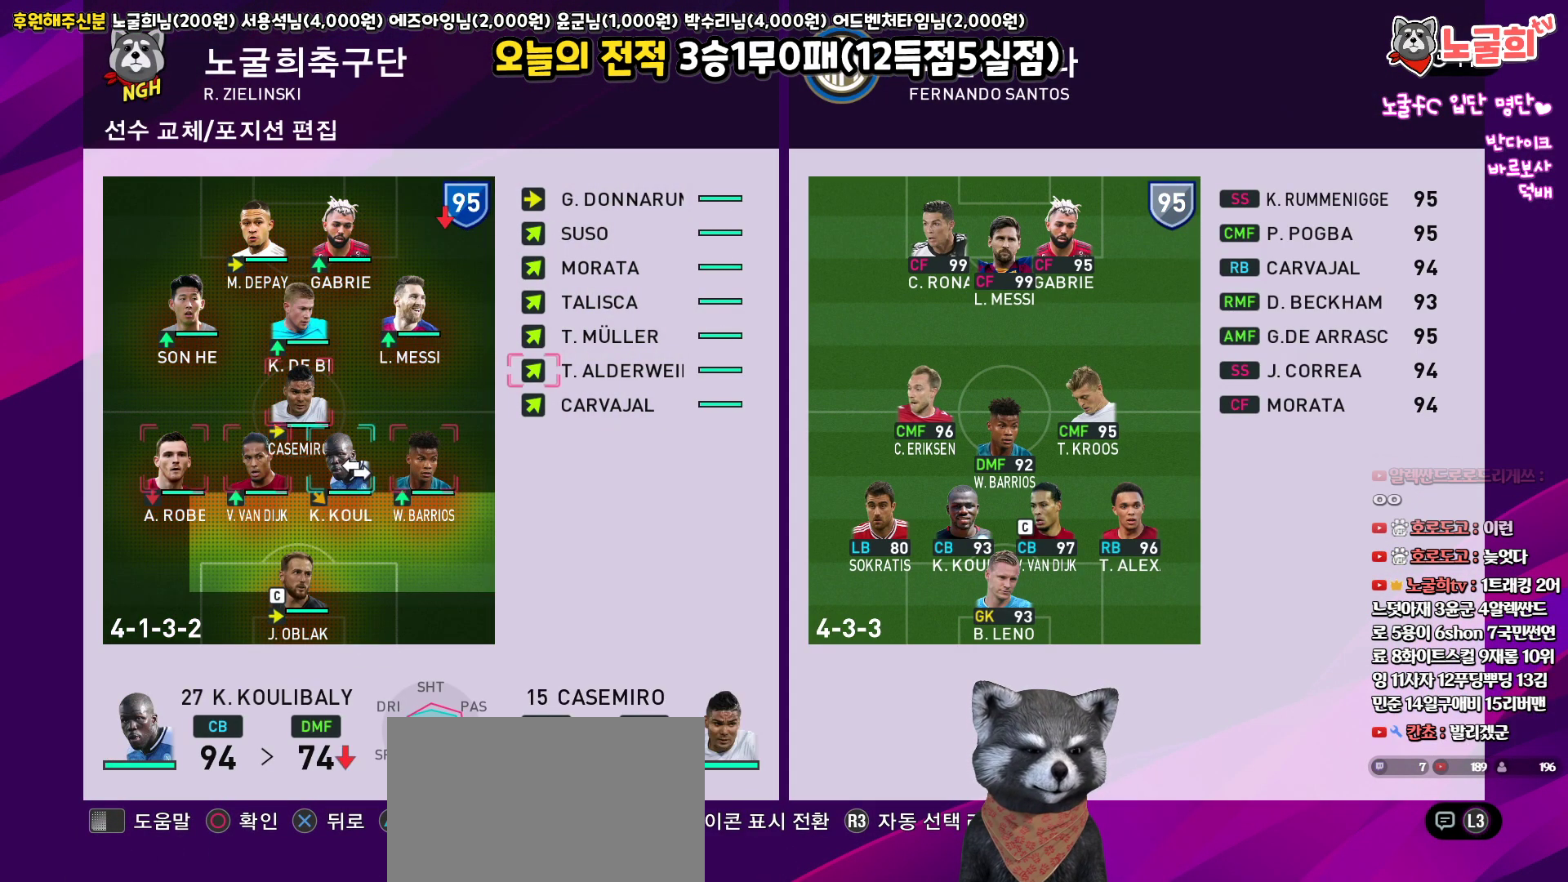
{"buttons": [], "left_stick": "center", "right_stick": "center", "events": [[83, "DPAD_RIGHT", "up"], [150, "DPAD_RIGHT", "down"], [233, "DPAD_RIGHT", "up"], [317, "DPAD_RIGHT", "down"], [400, "DPAD_RIGHT", "up"]]}
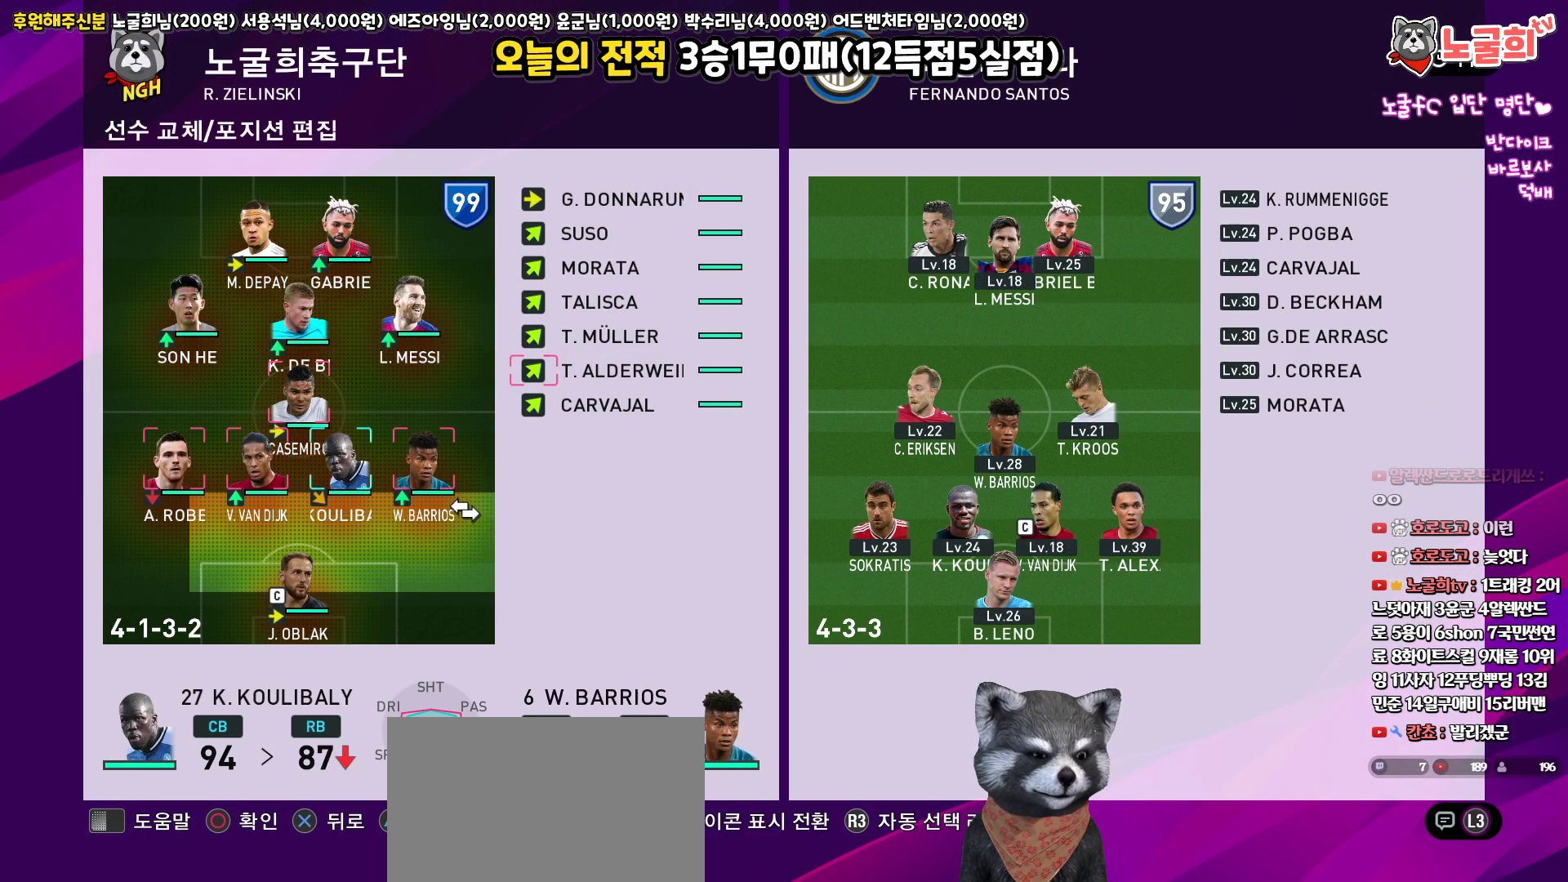
{"buttons": [], "left_stick": "center", "right_stick": "center", "events": [[33, "DPAD_UP", "down"], [117, "DPAD_UP", "up"], [217, "DPAD_RIGHT", "down"], [333, "DPAD_RIGHT", "up"]]}
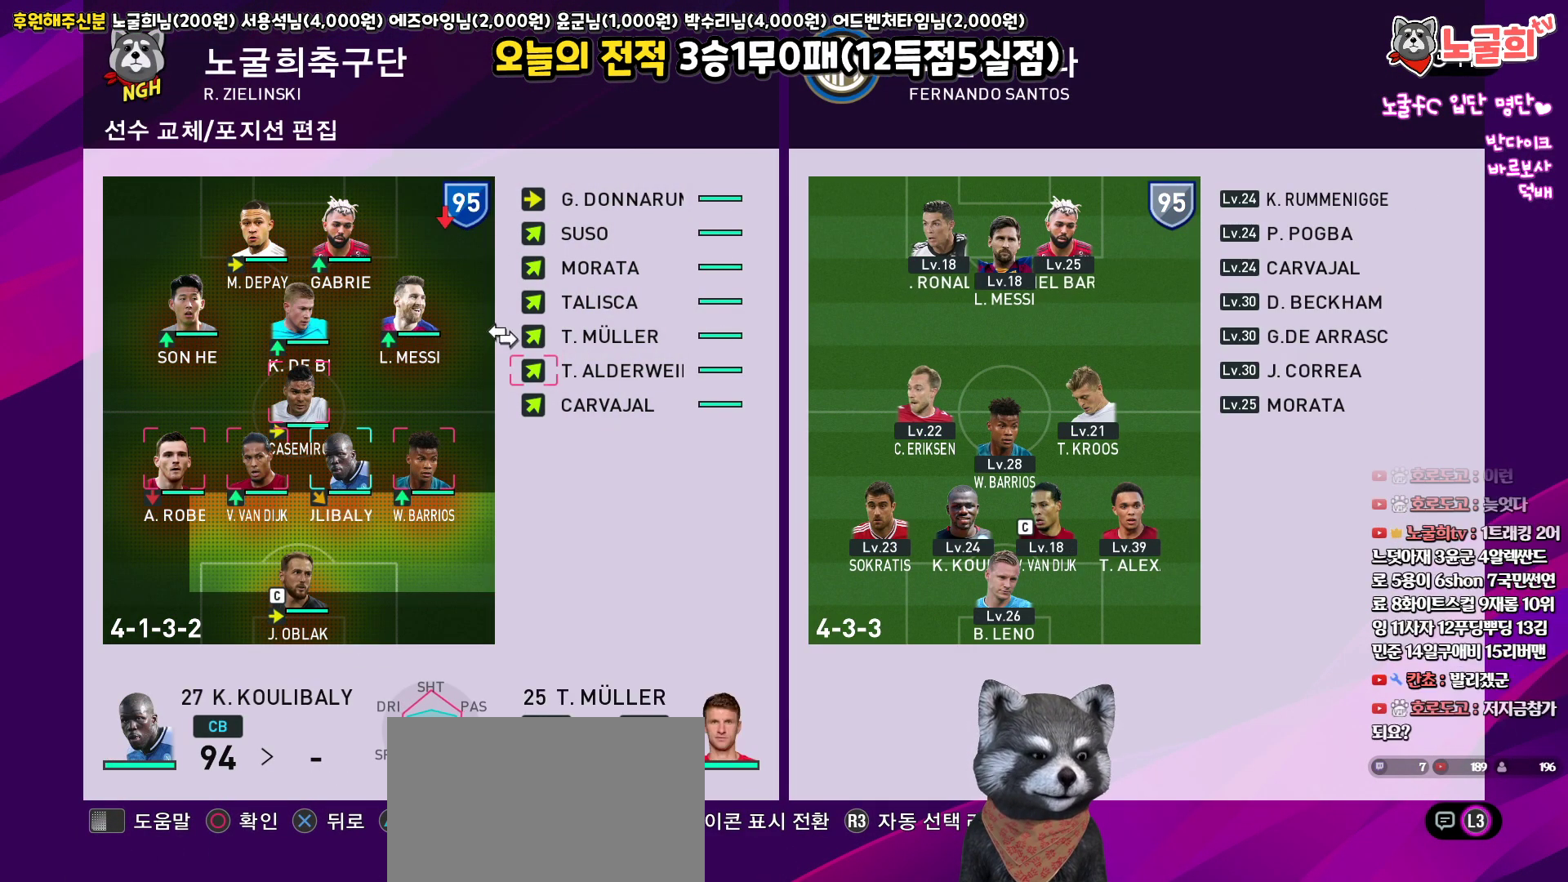
{"buttons": ["DPAD_LEFT"], "left_stick": "center", "right_stick": "center", "events": [[100, "DPAD_DOWN", "down"], [200, "DPAD_DOWN", "up"], [333, "CIRCLE", "down"], [433, "CIRCLE", "up"], [467, "DPAD_LEFT", "down"]]}
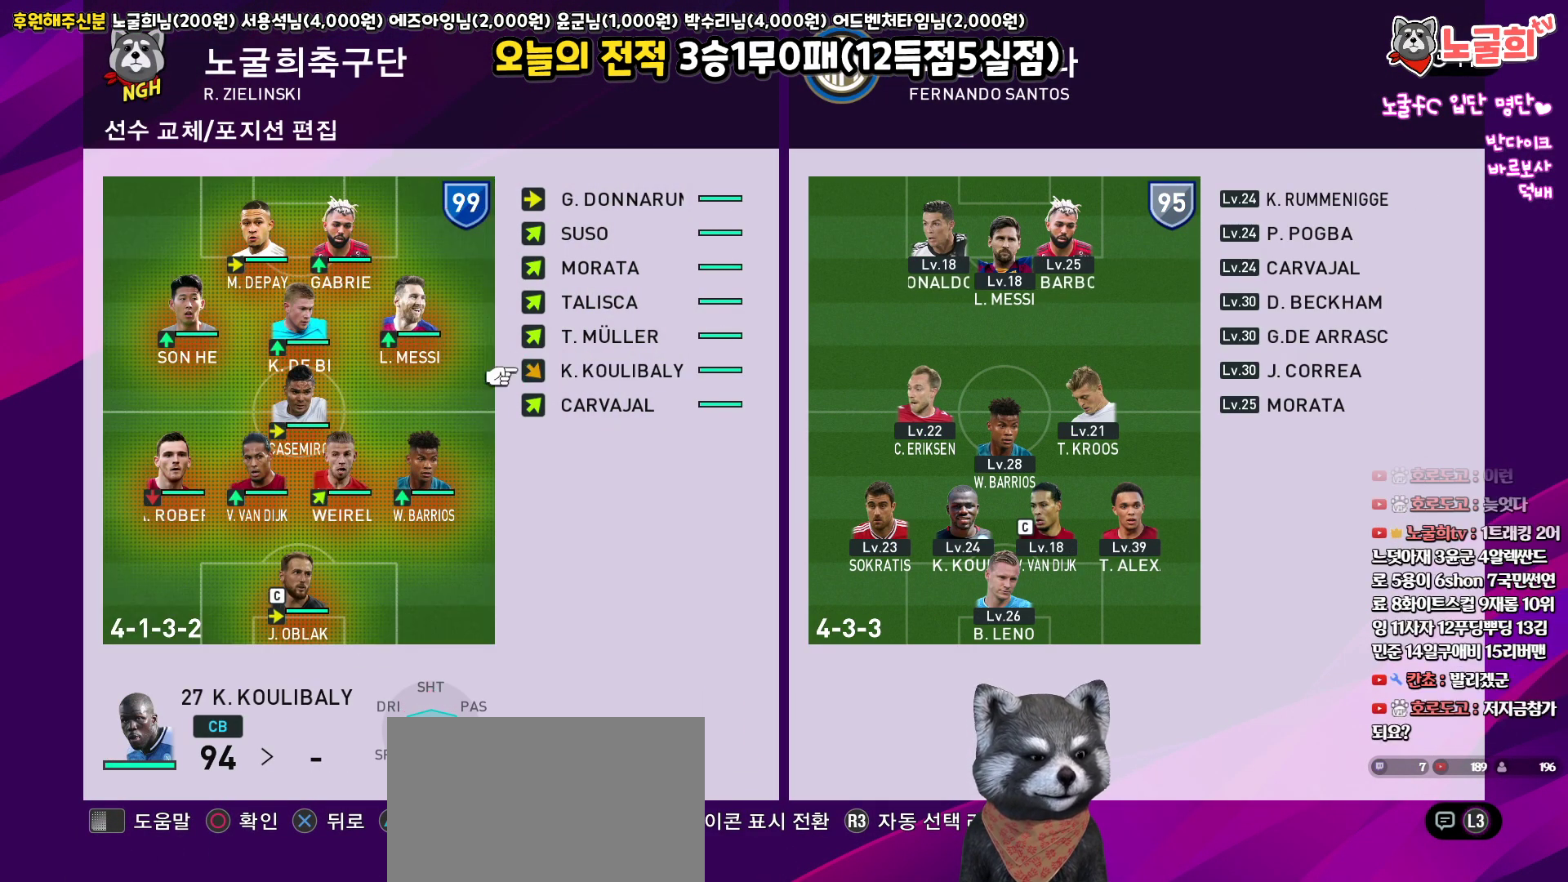
{"buttons": ["DPAD_LEFT"], "left_stick": "center", "right_stick": "center", "events": [[50, "DPAD_LEFT", "up"], [133, "DPAD_LEFT", "down"], [200, "DPAD_LEFT", "up"], [300, "DPAD_DOWN", "down"], [383, "DPAD_DOWN", "up"], [467, "DPAD_LEFT", "down"]]}
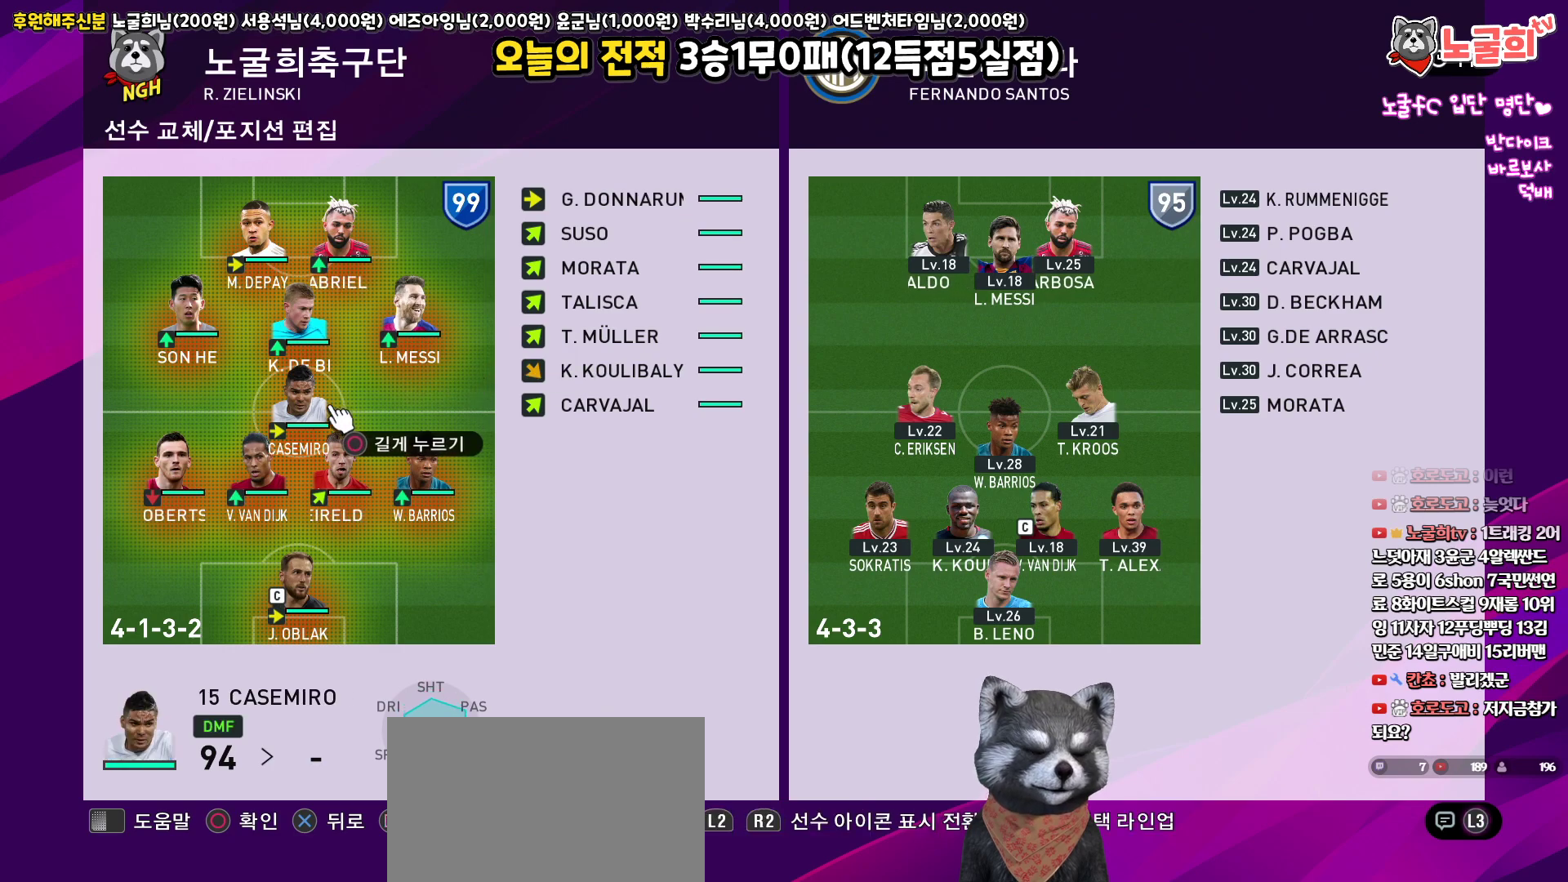
{"buttons": [], "left_stick": "center", "right_stick": "center", "events": [[83, "DPAD_LEFT", "up"], [133, "DPAD_LEFT", "down"], [333, "CIRCLE", "down"], [333, "DPAD_LEFT", "up"], [450, "CIRCLE", "up"]]}
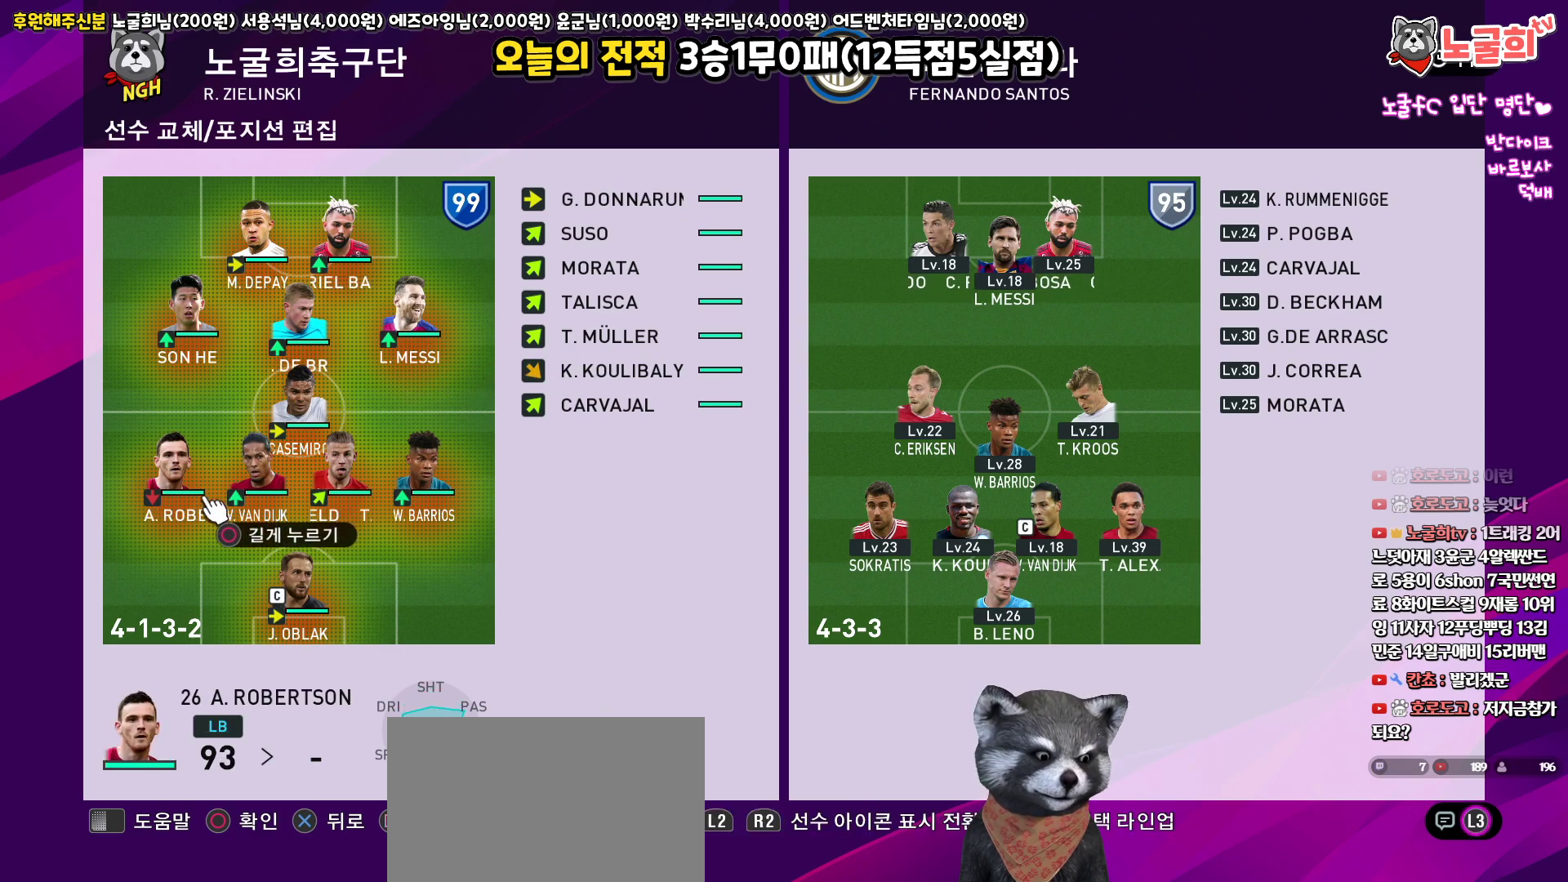
{"buttons": ["DPAD_RIGHT"], "left_stick": "center", "right_stick": "center", "events": [[17, "DPAD_RIGHT", "down"], [67, "DPAD_RIGHT", "up"], [200, "DPAD_RIGHT", "down"], [217, "DPAD_RIGHT", "up"], [317, "DPAD_RIGHT", "down"], [383, "DPAD_RIGHT", "up"], [483, "DPAD_RIGHT", "down"]]}
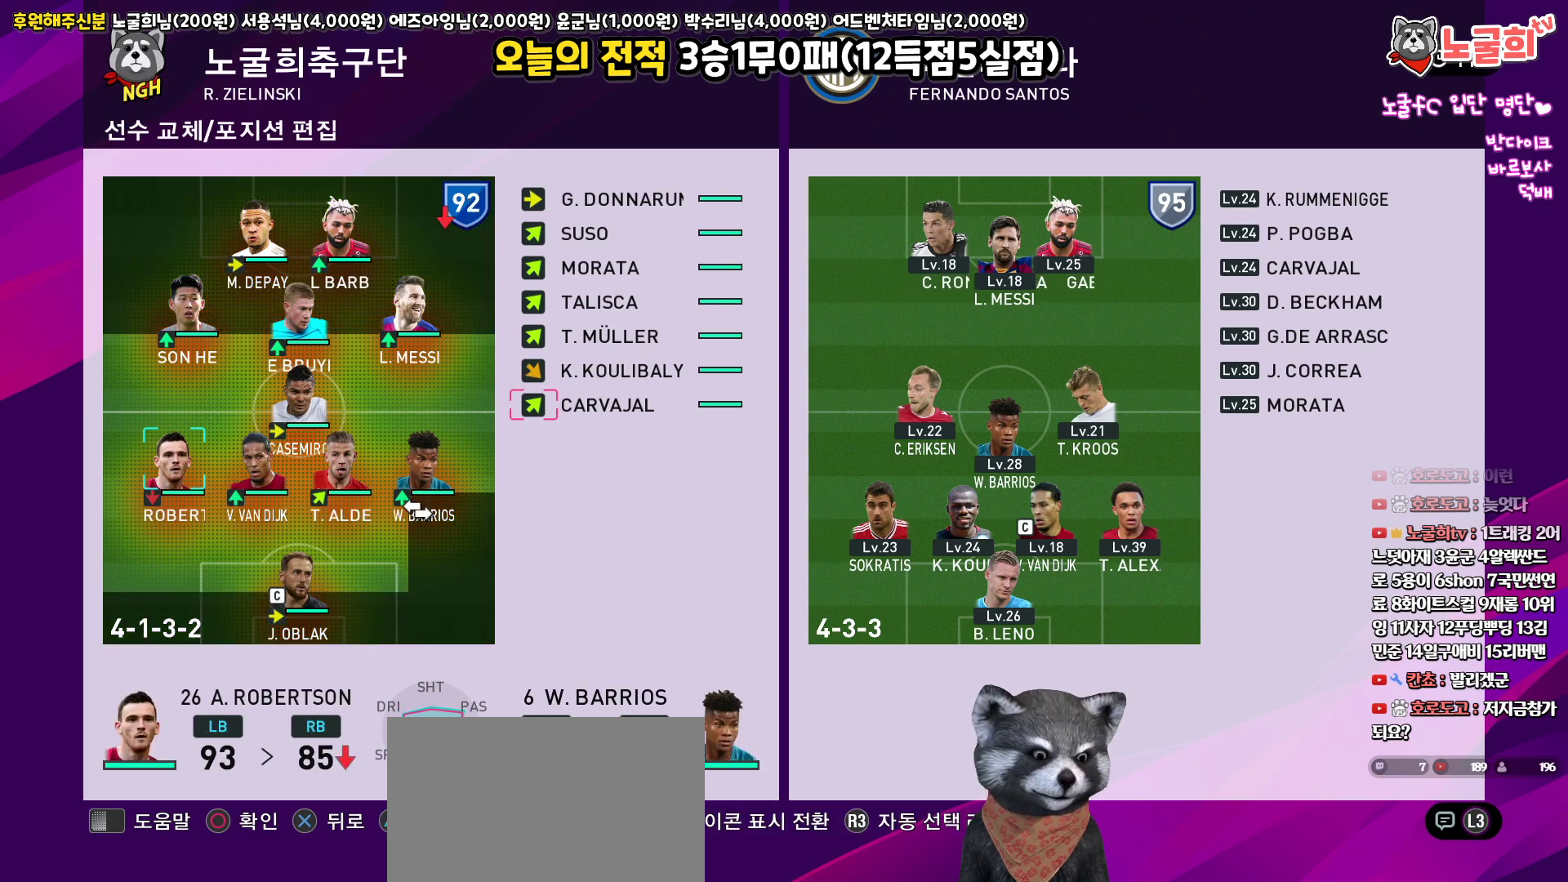
{"buttons": ["DPAD_UP"], "left_stick": "center", "right_stick": "center", "events": [[50, "DPAD_RIGHT", "up"], [433, "DPAD_UP", "down"]]}
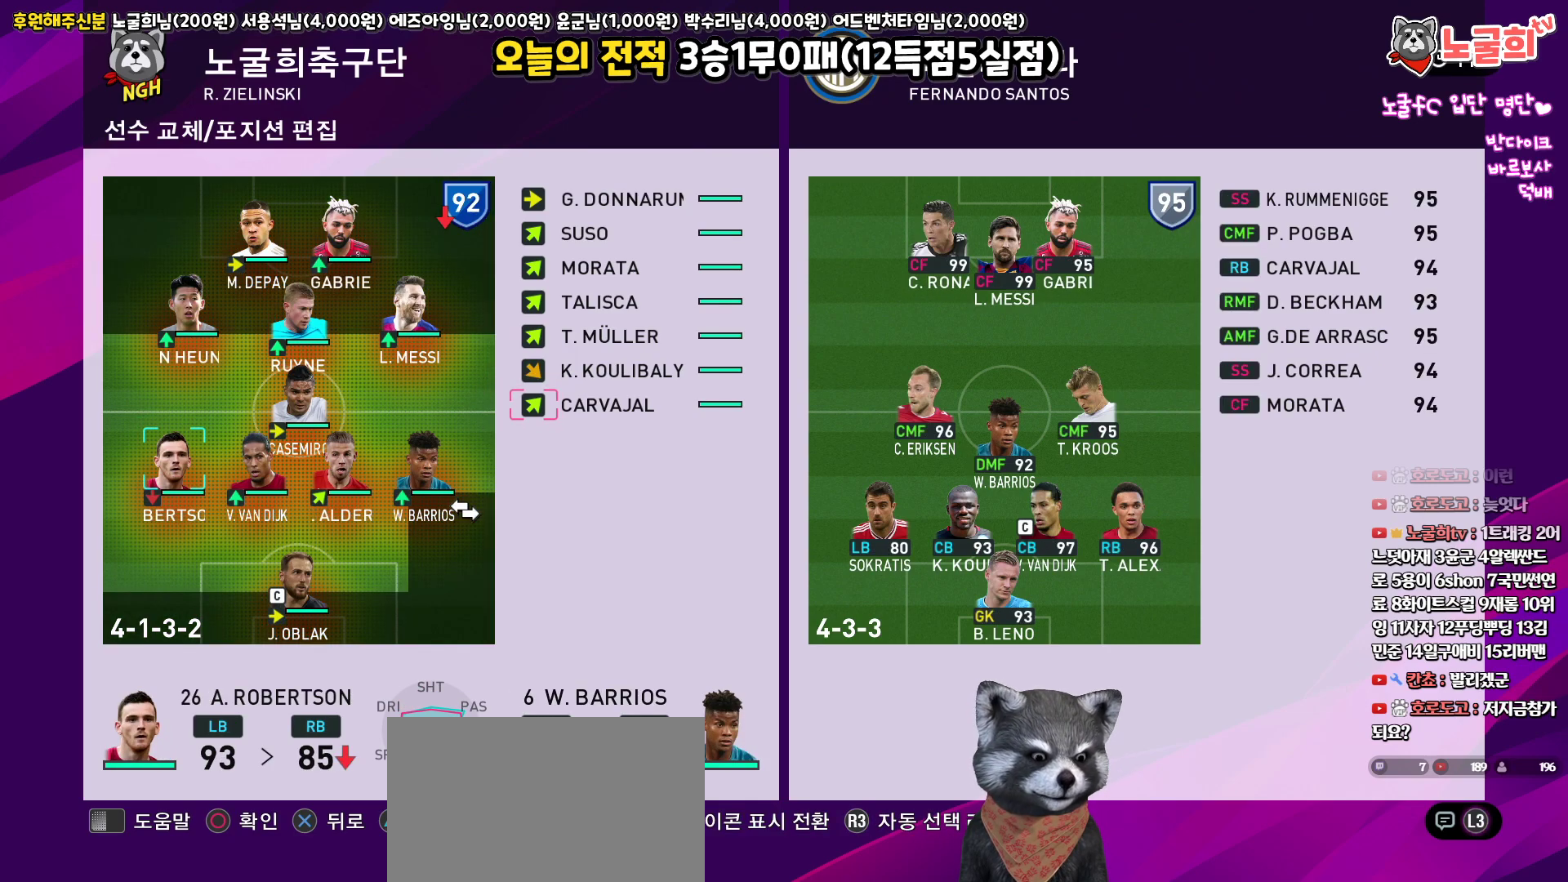
{"buttons": [], "left_stick": "center", "right_stick": "center", "events": [[17, "DPAD_UP", "up"], [100, "DPAD_RIGHT", "down"], [233, "DPAD_RIGHT", "up"], [367, "DPAD_DOWN", "down"], [467, "DPAD_DOWN", "up"]]}
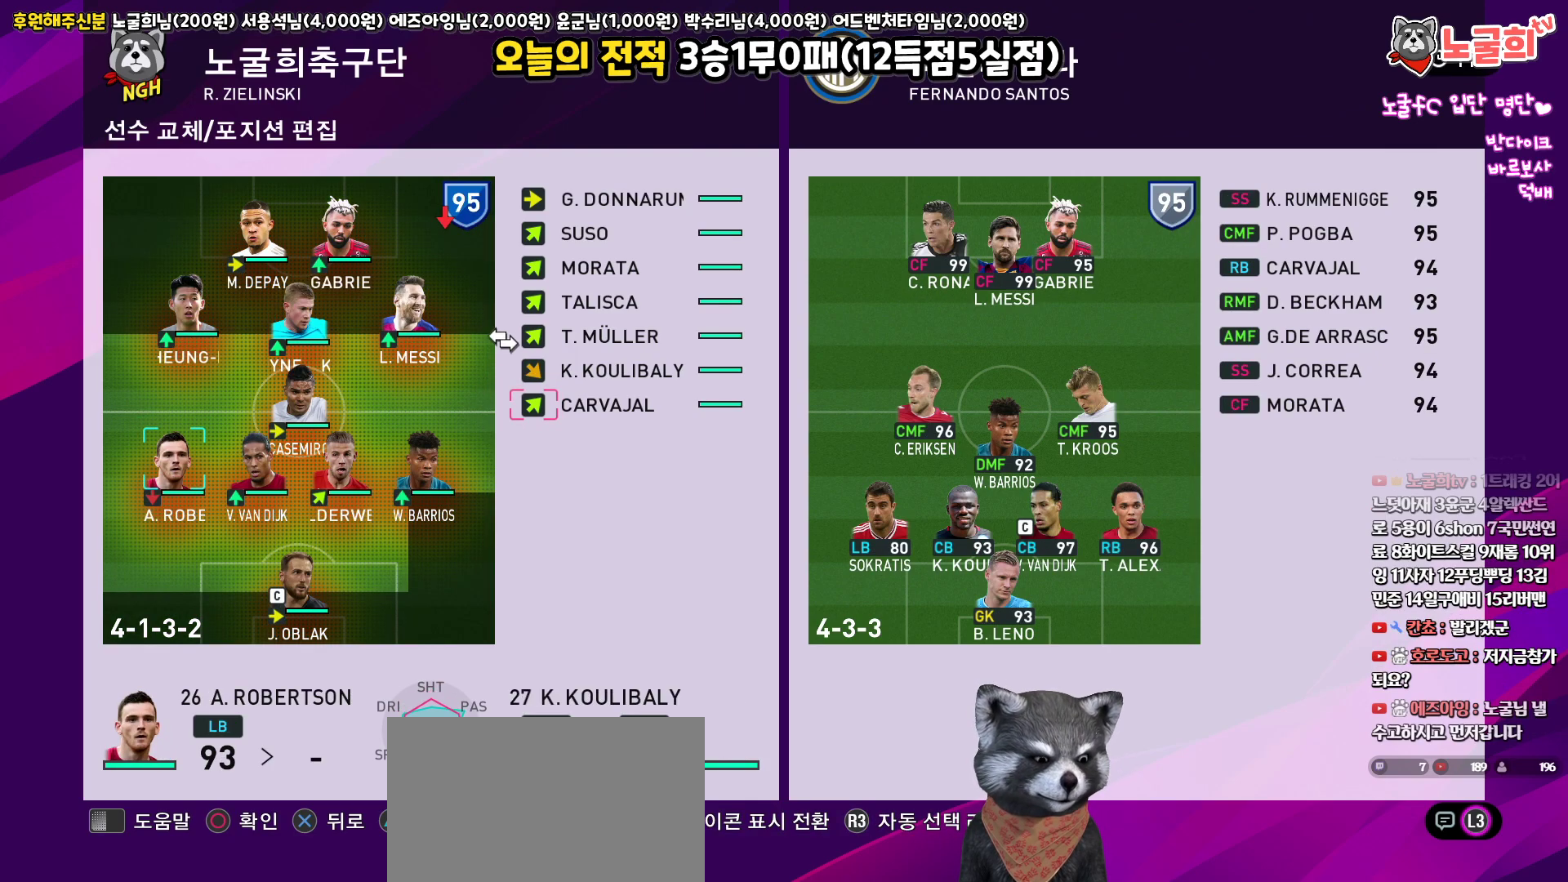
{"buttons": ["CIRCLE"], "left_stick": "center", "right_stick": "center", "events": [[33, "DPAD_DOWN", "down"], [133, "DPAD_DOWN", "up"], [433, "CIRCLE", "down"]]}
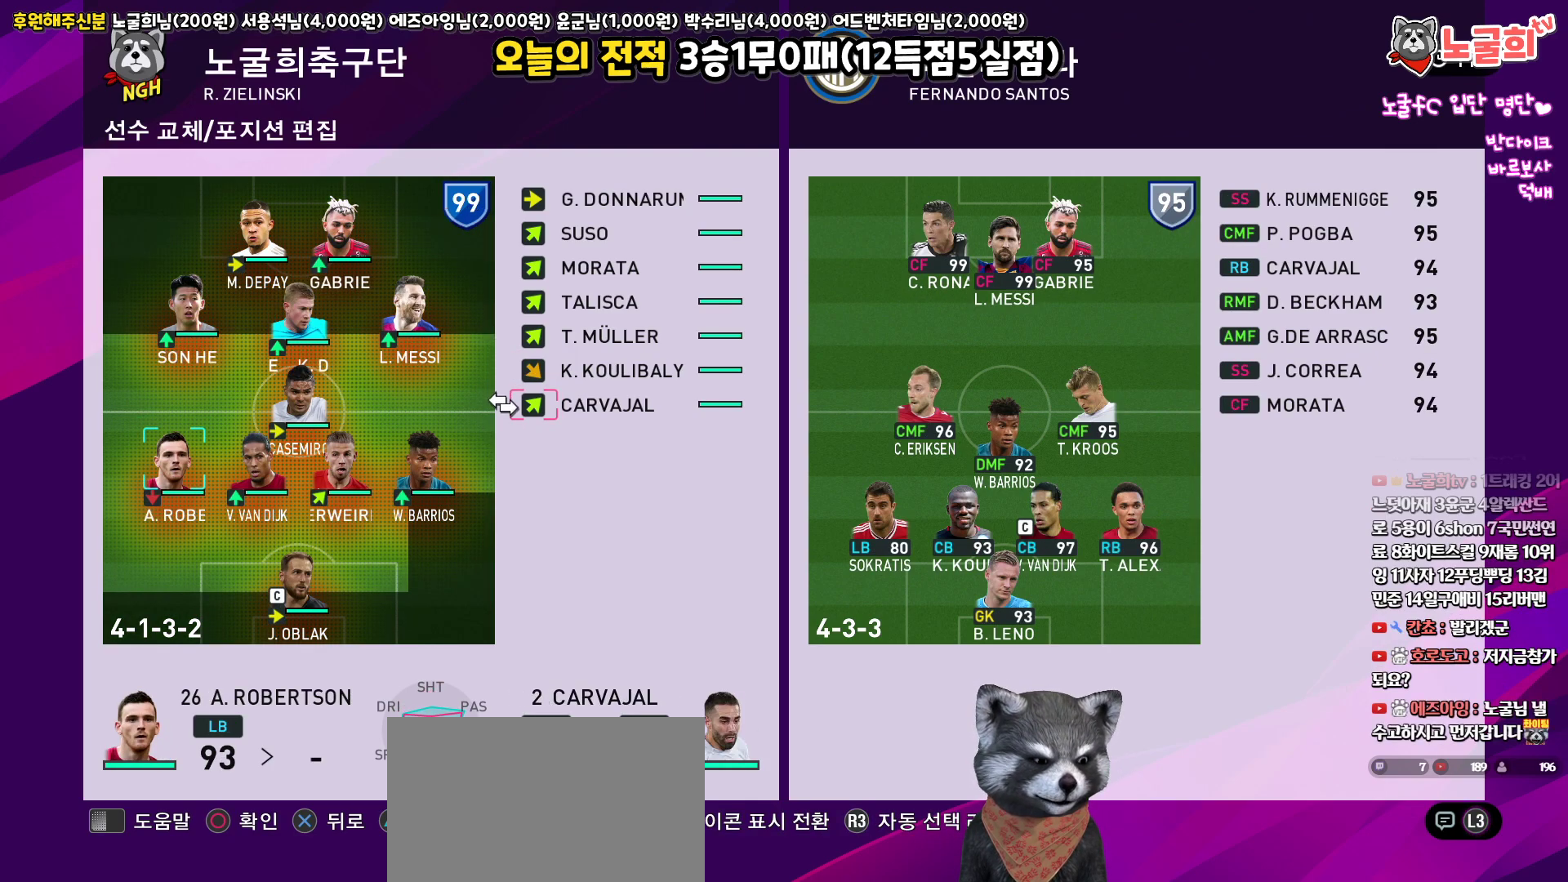
{"buttons": ["DPAD_UP"], "left_stick": "center", "right_stick": "center", "events": [[33, "CIRCLE", "up"], [67, "DPAD_LEFT", "down"], [133, "DPAD_LEFT", "up"], [217, "DPAD_LEFT", "down"], [300, "DPAD_LEFT", "up"], [467, "DPAD_UP", "down"]]}
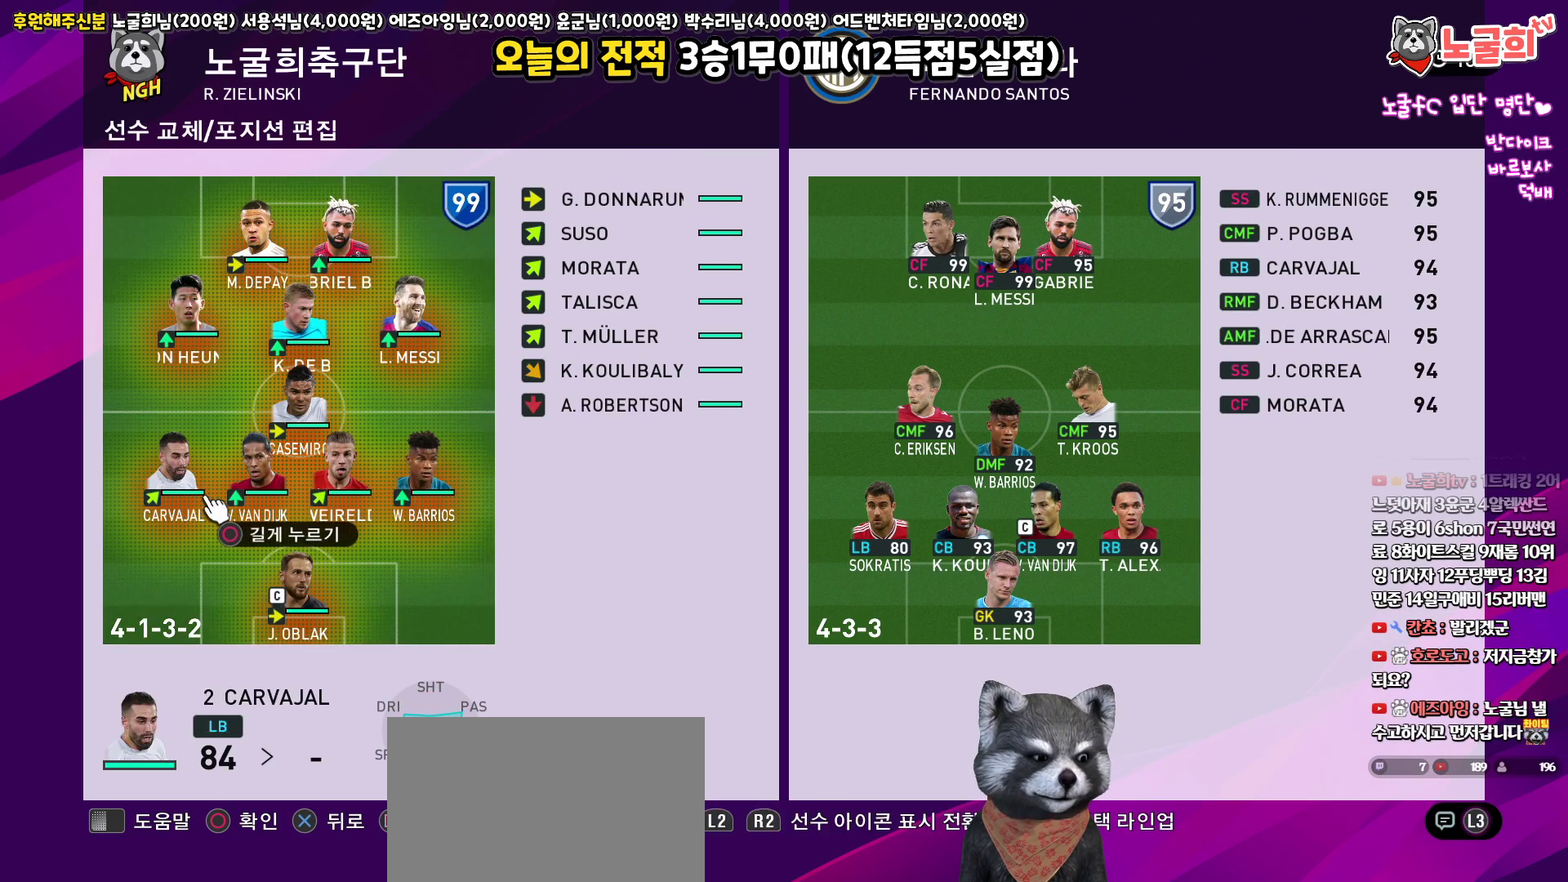
{"buttons": ["CROSS"], "left_stick": "center", "right_stick": "center", "events": [[33, "DPAD_UP", "up"], [233, "DPAD_RIGHT", "down"], [367, "DPAD_RIGHT", "up"], [467, "CROSS", "down"]]}
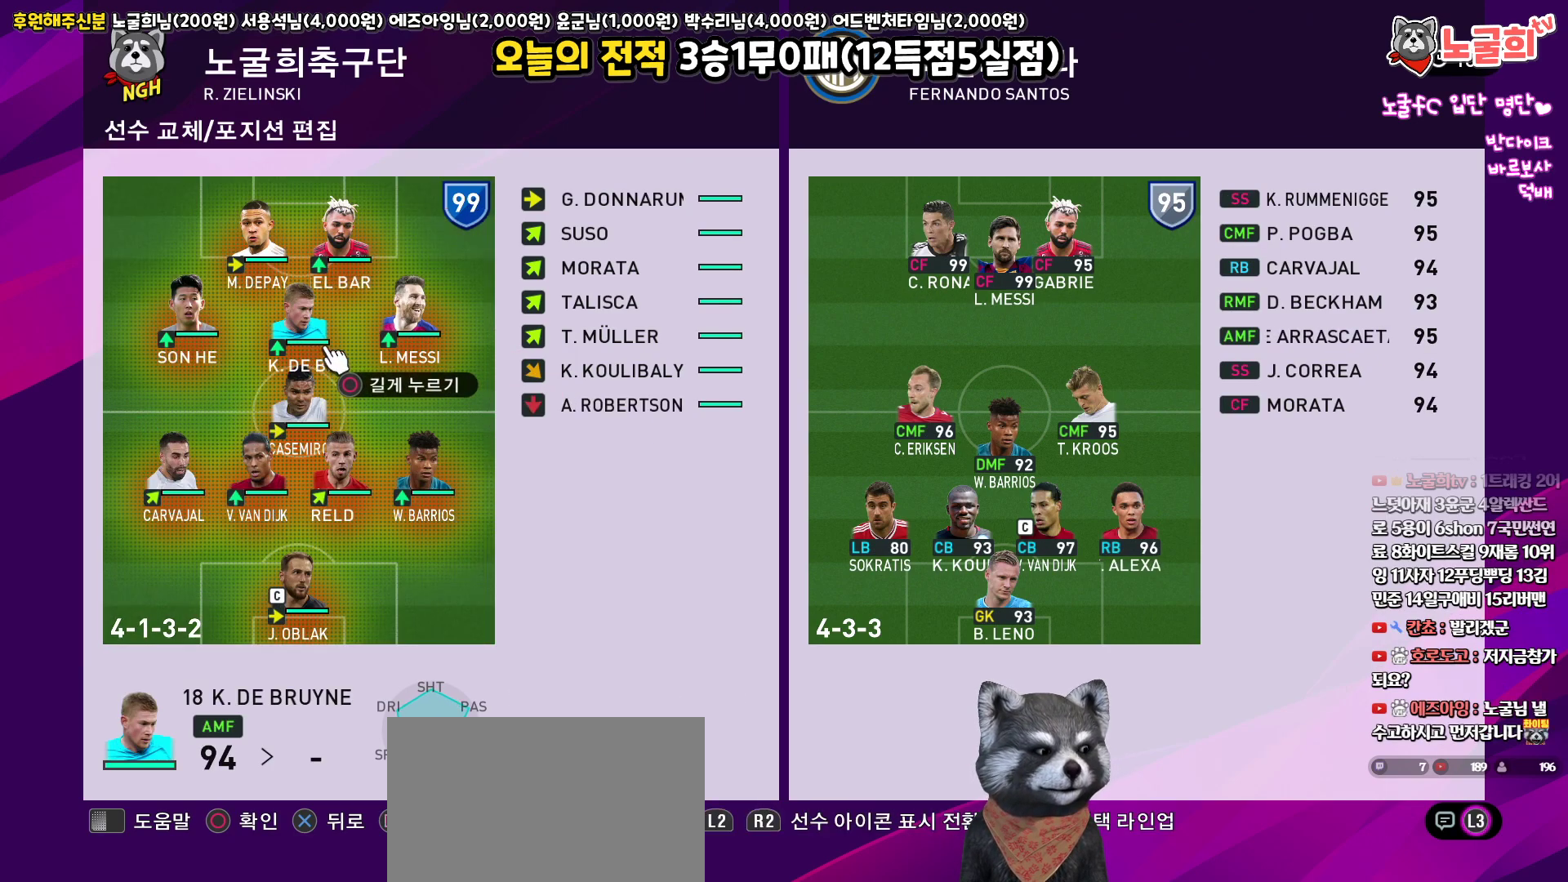
{"buttons": ["DPAD_LEFT"], "left_stick": "center", "right_stick": "center", "events": [[83, "CROSS", "up"], [433, "DPAD_LEFT", "down"]]}
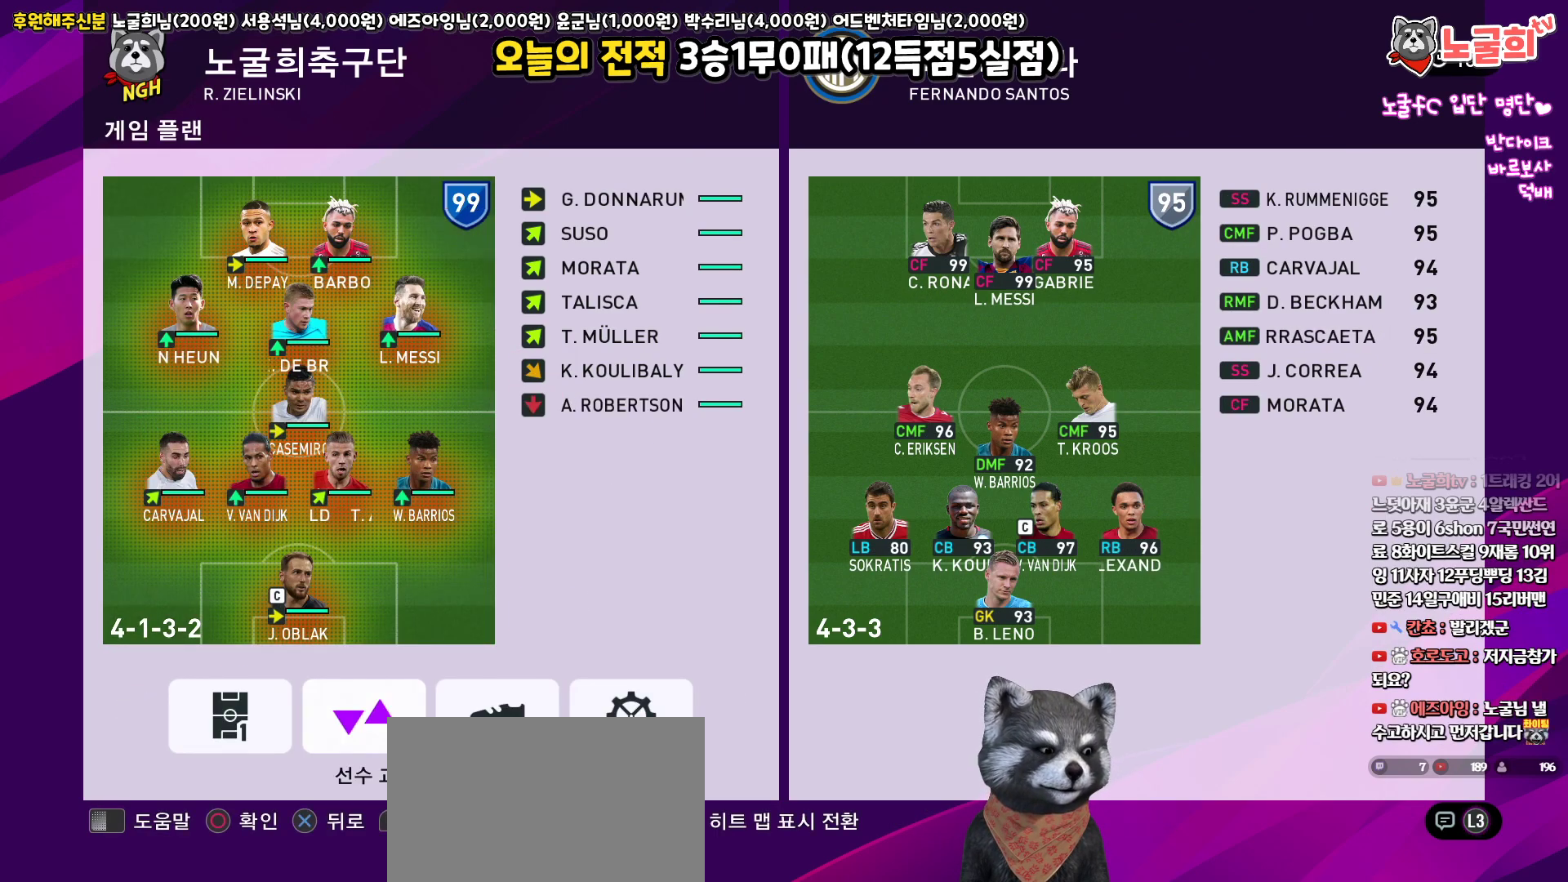
{"buttons": ["DPAD_DOWN"], "left_stick": "center", "right_stick": "center", "events": [[50, "DPAD_LEFT", "up"], [217, "CIRCLE", "down"], [317, "CIRCLE", "up"], [500, "DPAD_DOWN", "down"]]}
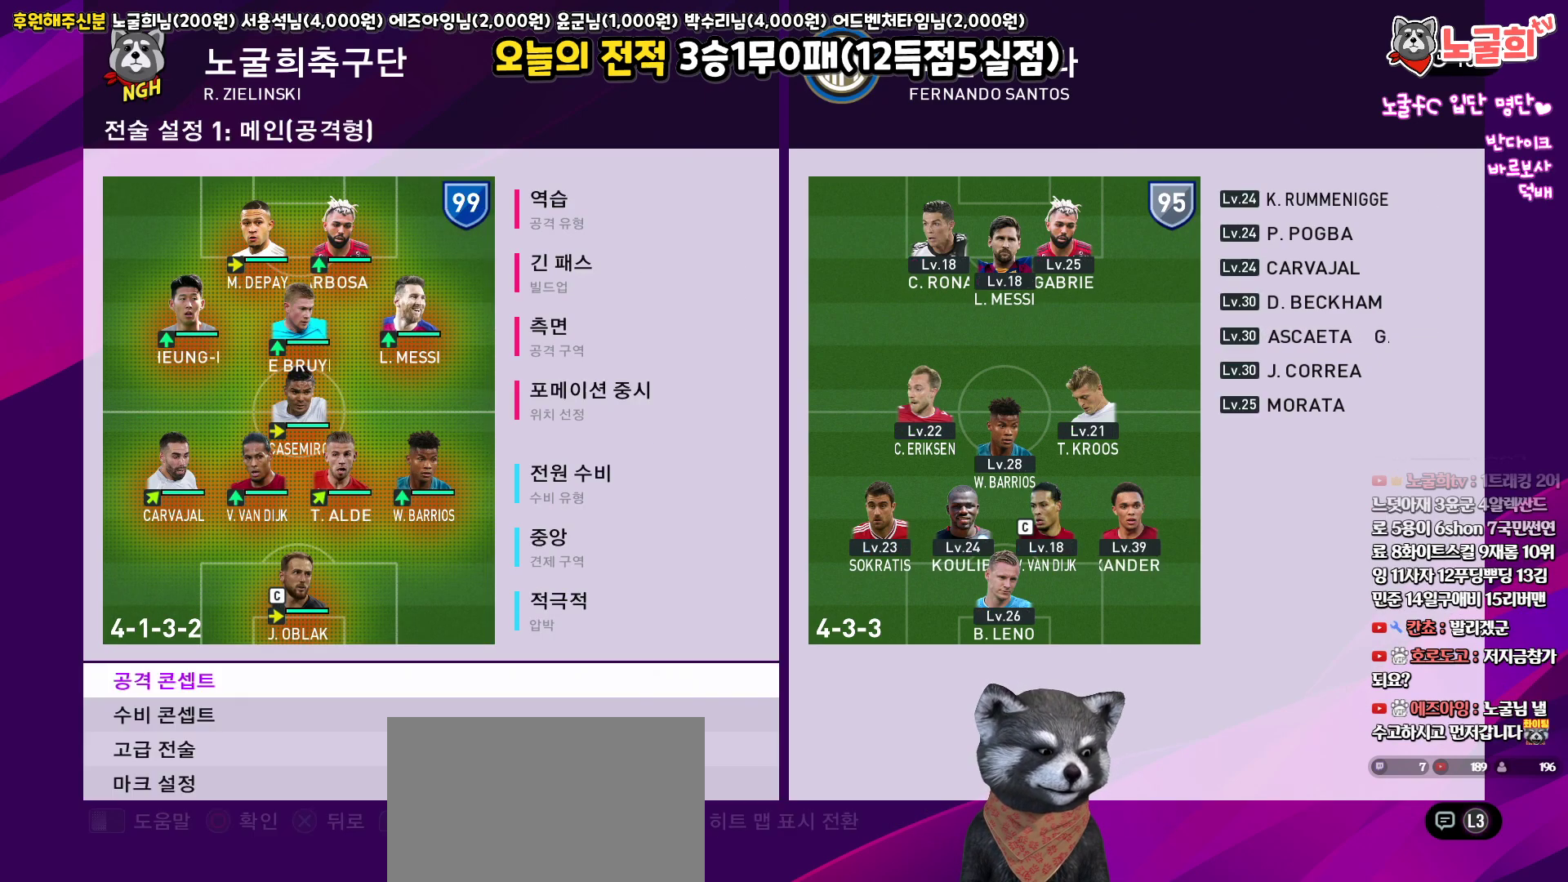
{"buttons": [], "left_stick": "center", "right_stick": "center", "events": [[100, "DPAD_DOWN", "up"], [183, "DPAD_DOWN", "down"], [300, "DPAD_DOWN", "up"], [367, "DPAD_DOWN", "down"], [500, "DPAD_DOWN", "up"]]}
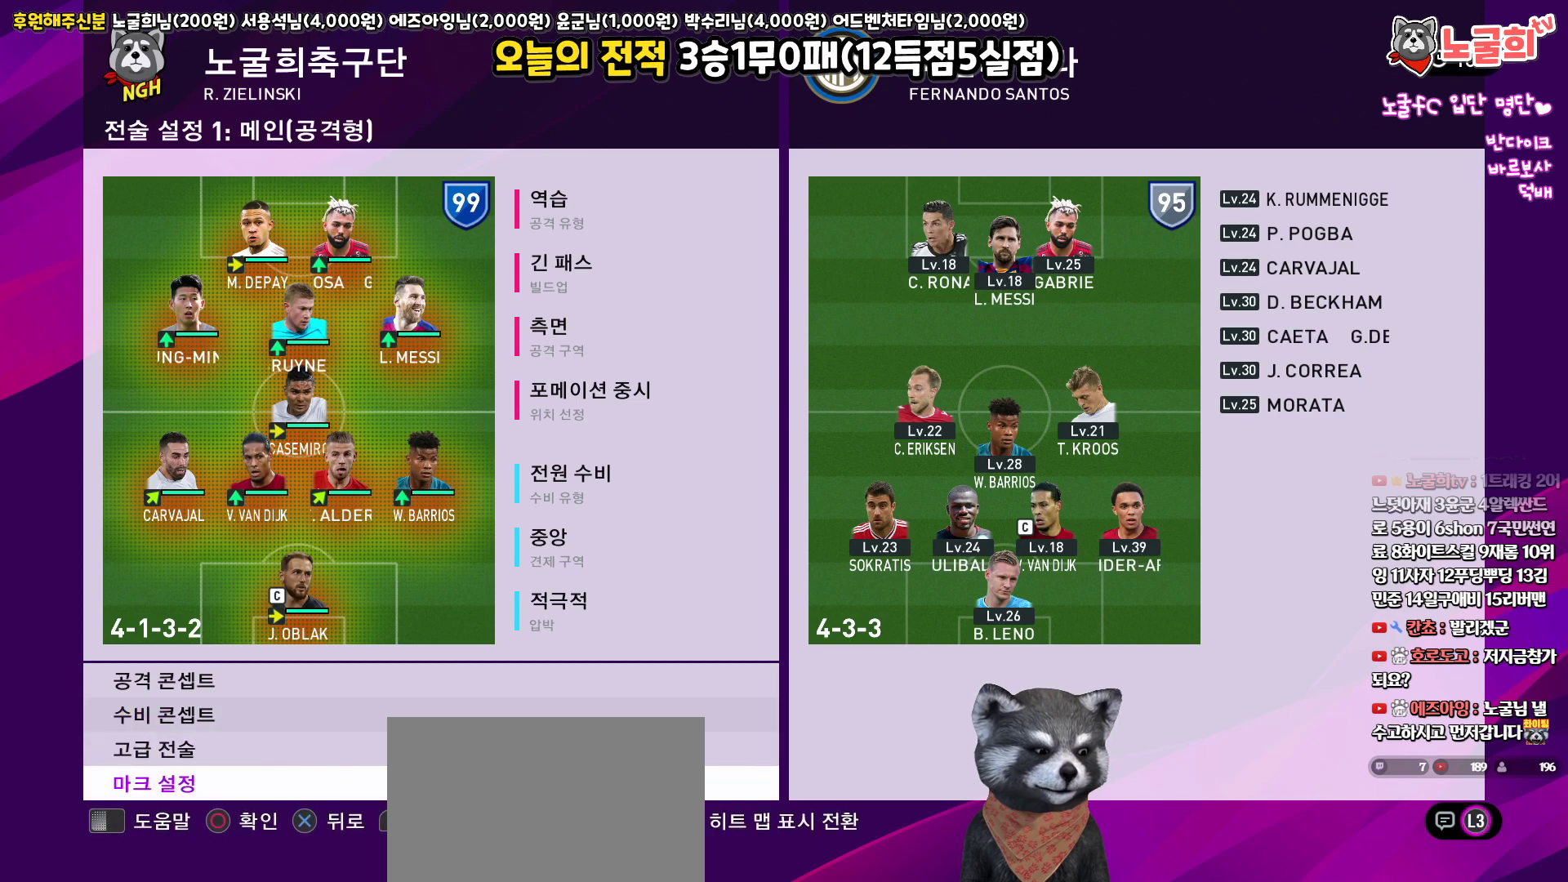
{"buttons": [], "left_stick": "center", "right_stick": "center", "events": []}
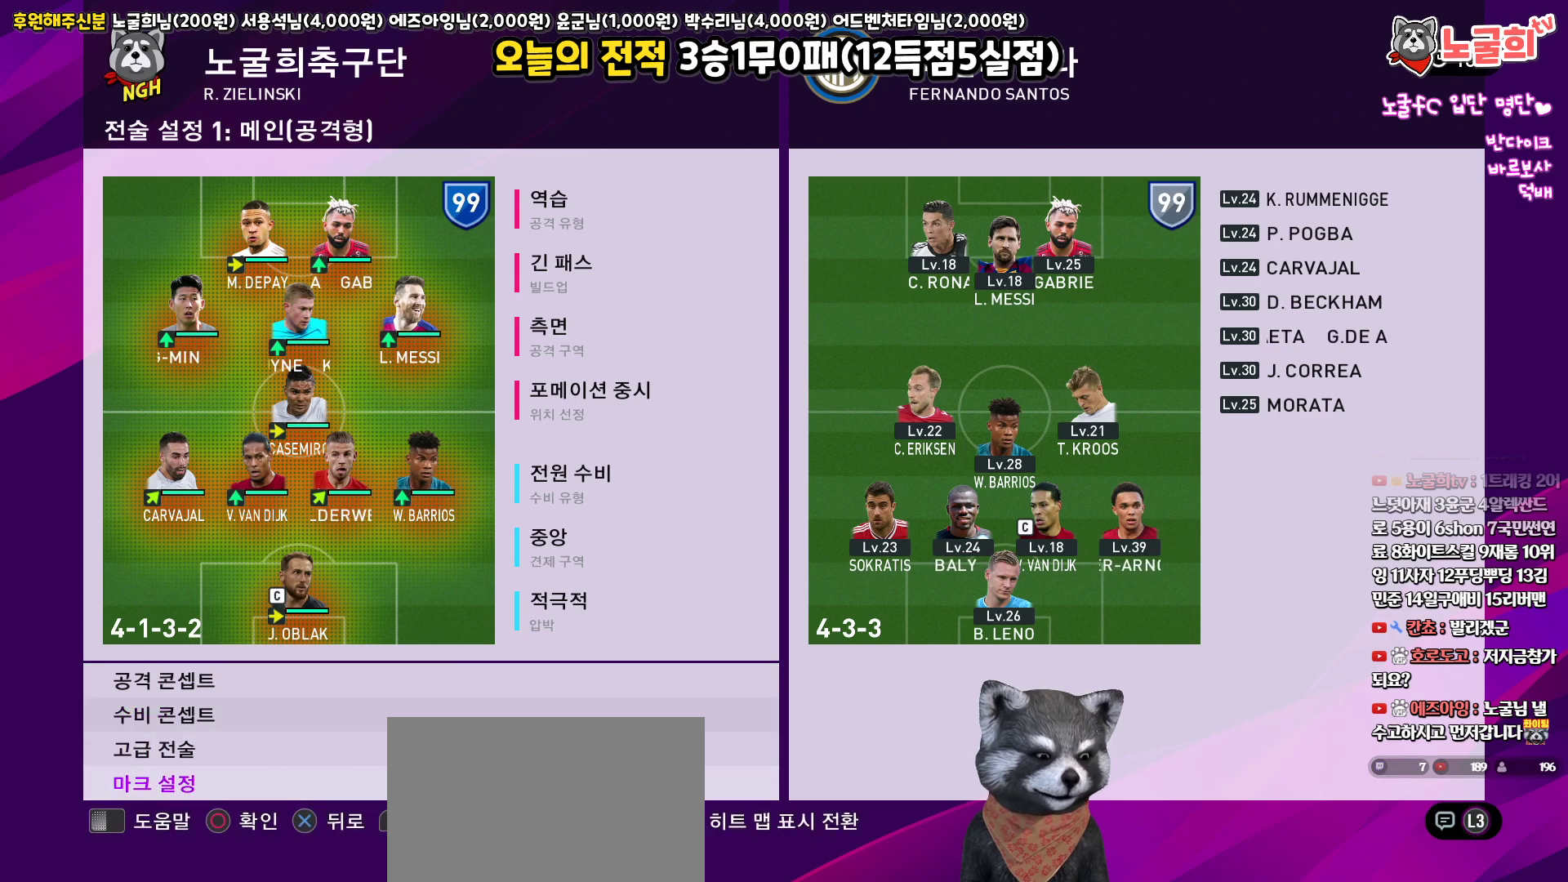
{"buttons": [], "left_stick": "center", "right_stick": "center", "events": [[50, "DPAD_UP", "down"], [150, "DPAD_UP", "up"]]}
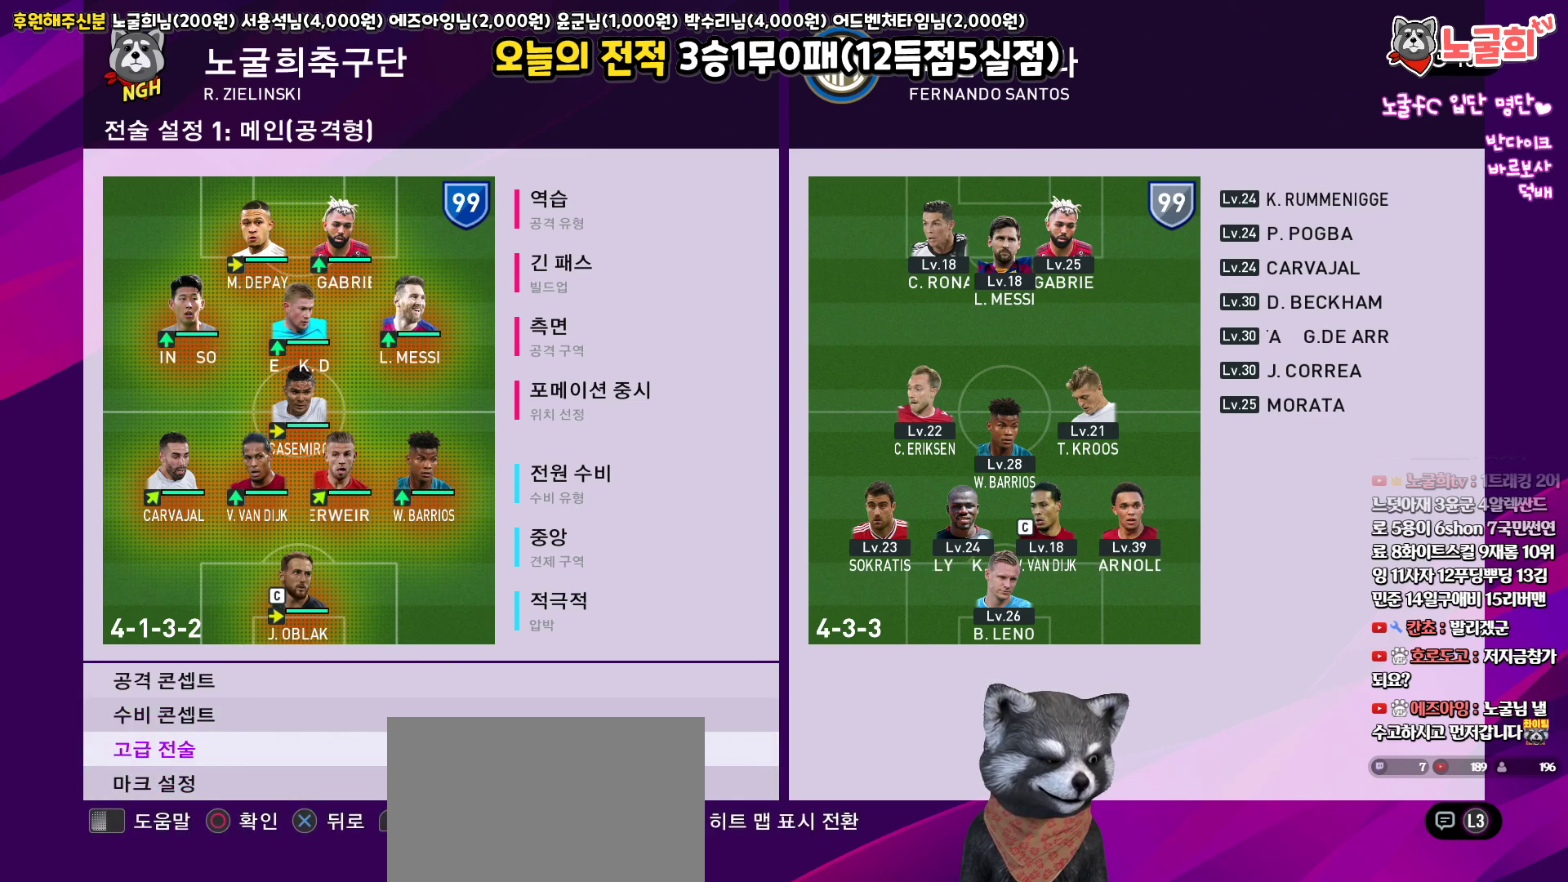
{"buttons": [], "left_stick": "center", "right_stick": "center", "events": []}
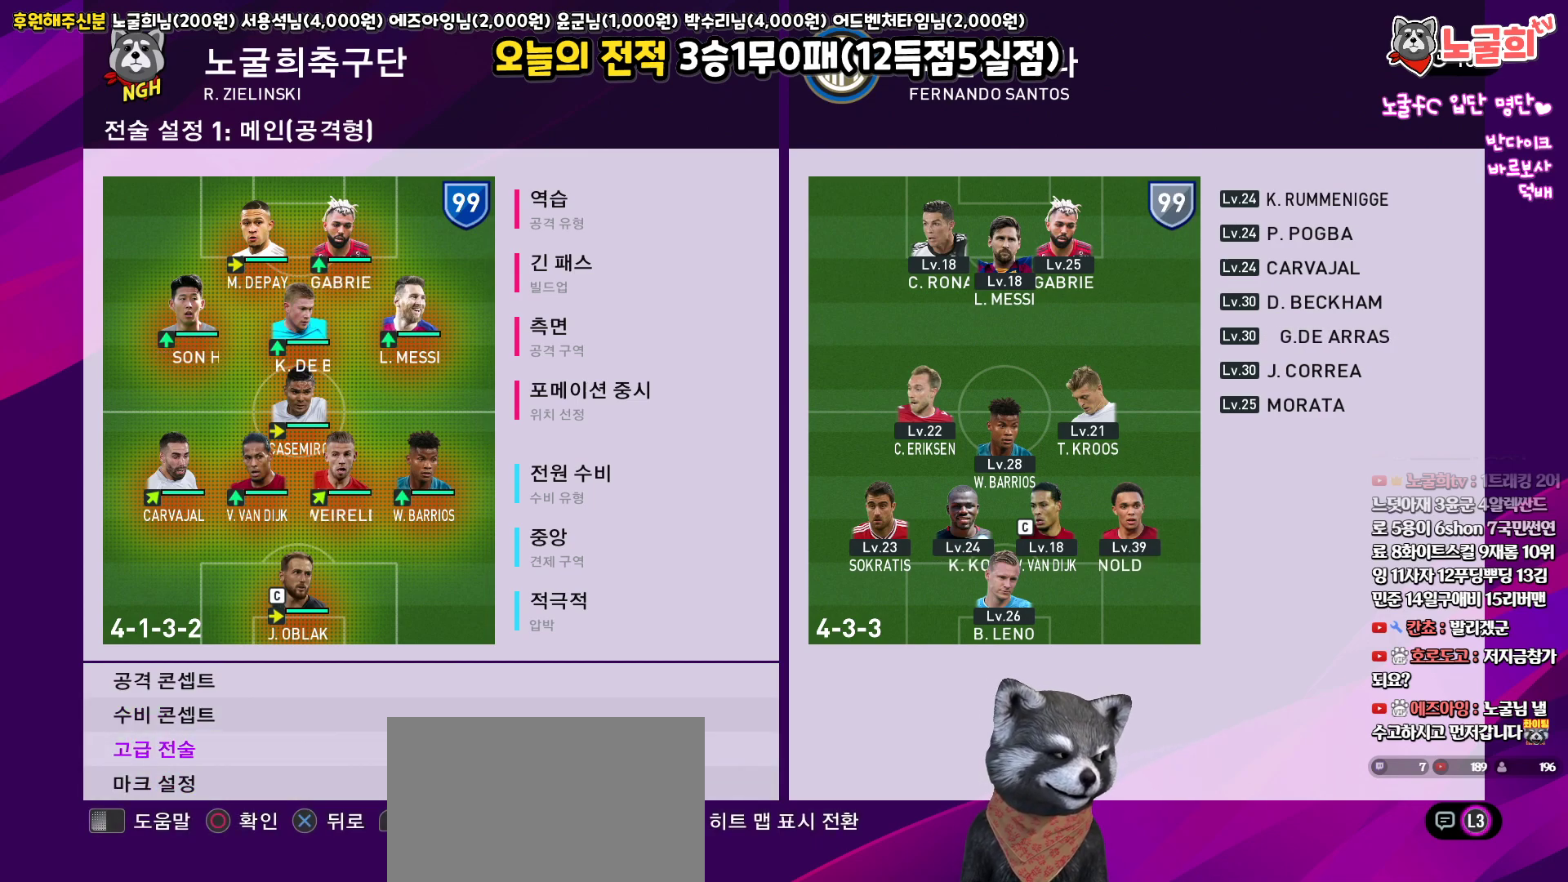
{"buttons": [], "left_stick": "center", "right_stick": "center", "events": []}